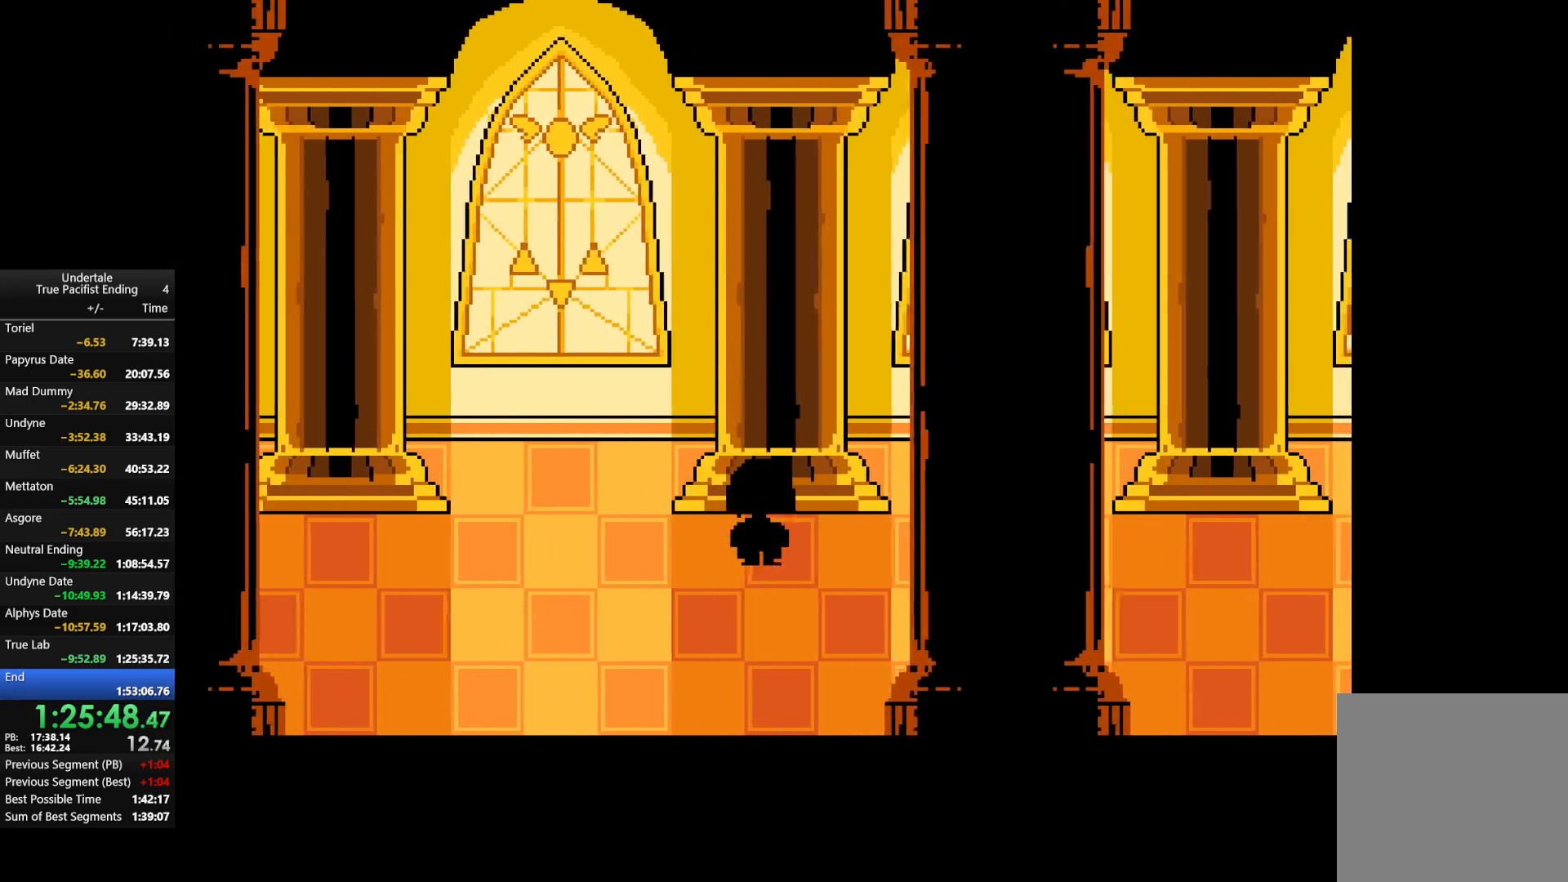
Gameplay with keyboard; each line is a JSON object with the keys held at the frame after it. "events" lists presses ("down") and releases ("up") of "c", "down", "left", "return", "right", "shift", "up", "x" and "z" between this image and that frame as [ms after this image, input, new state], when the widget could be followed in between. No other keys are recorded. Mouse input is not recorded.
{"keys": ["right"], "events": [[200, "down", "up"], [200, "up", "up"]]}
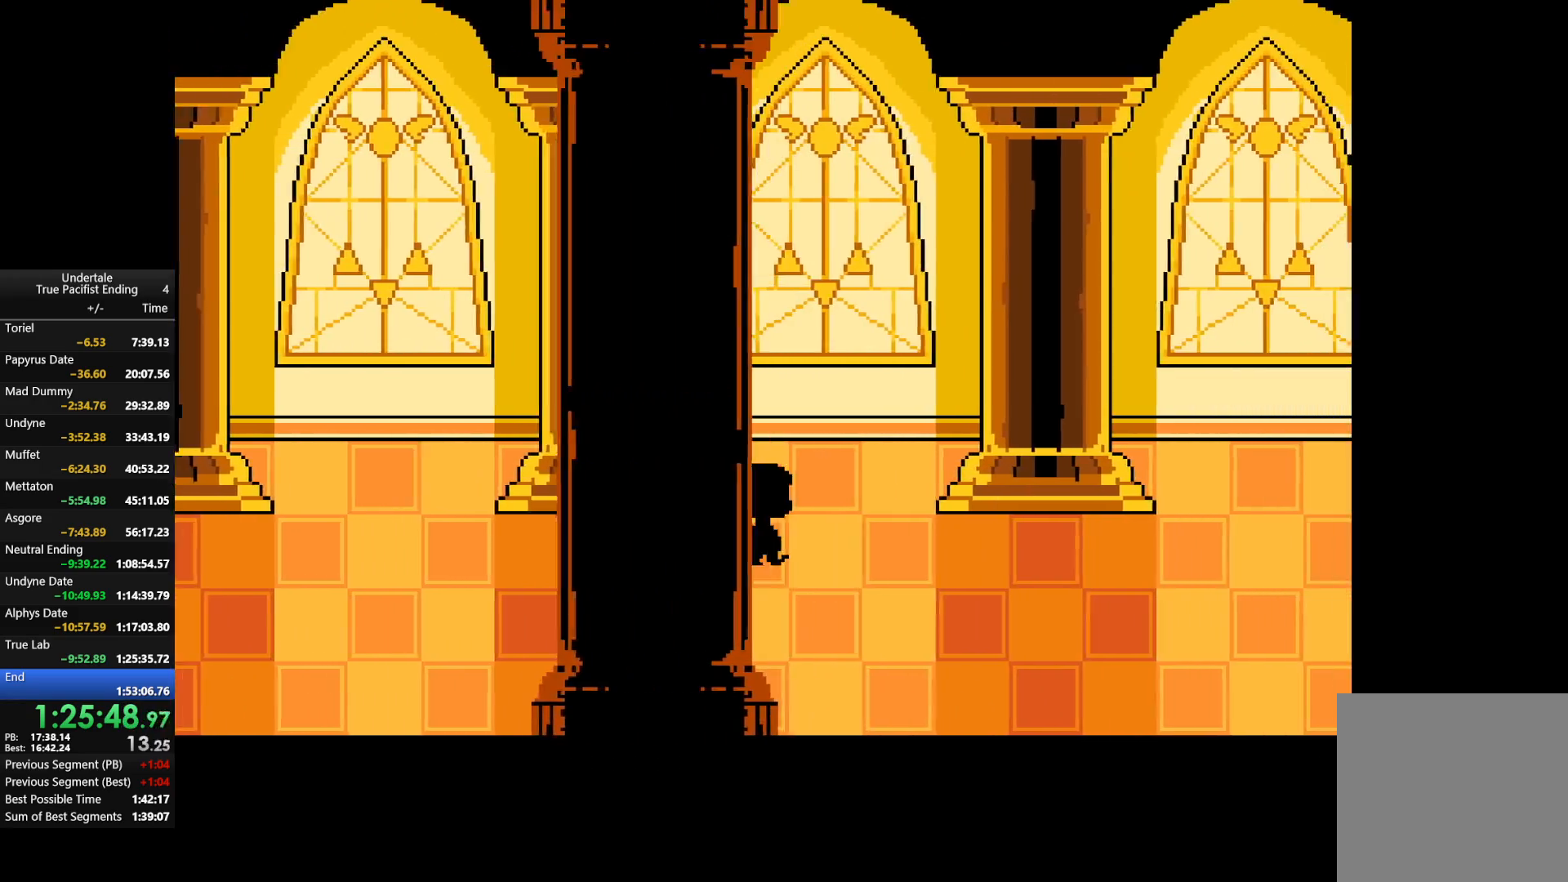
{"keys": ["right"], "events": []}
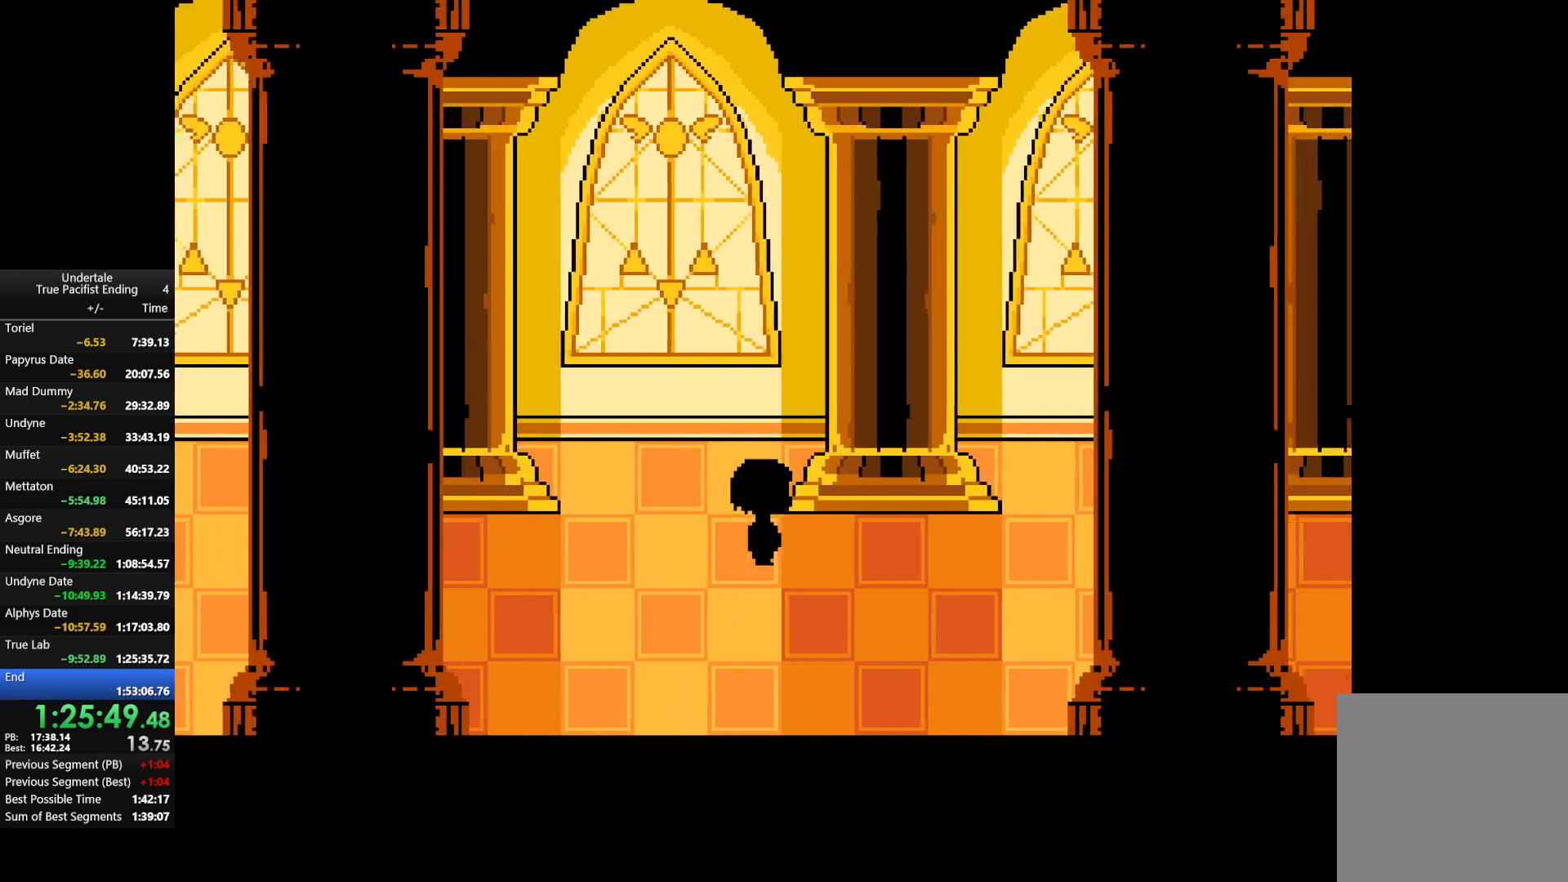
{"keys": ["down", "right", "up"], "events": [[100, "down", "down"], [100, "up", "down"]]}
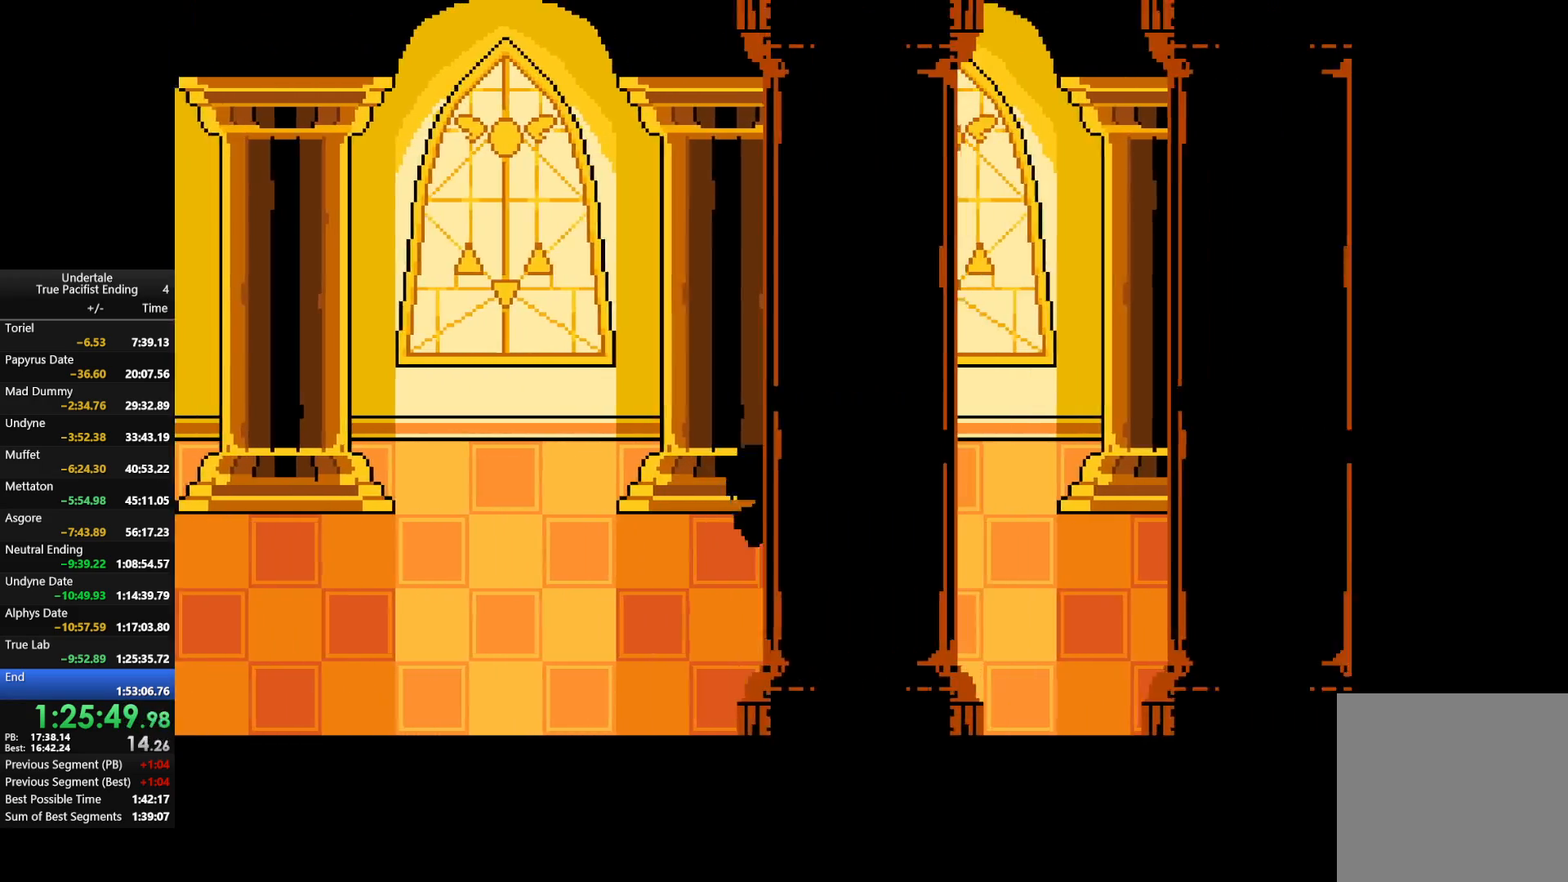
{"keys": ["right"], "events": [[33, "up", "up"], [100, "down", "up"]]}
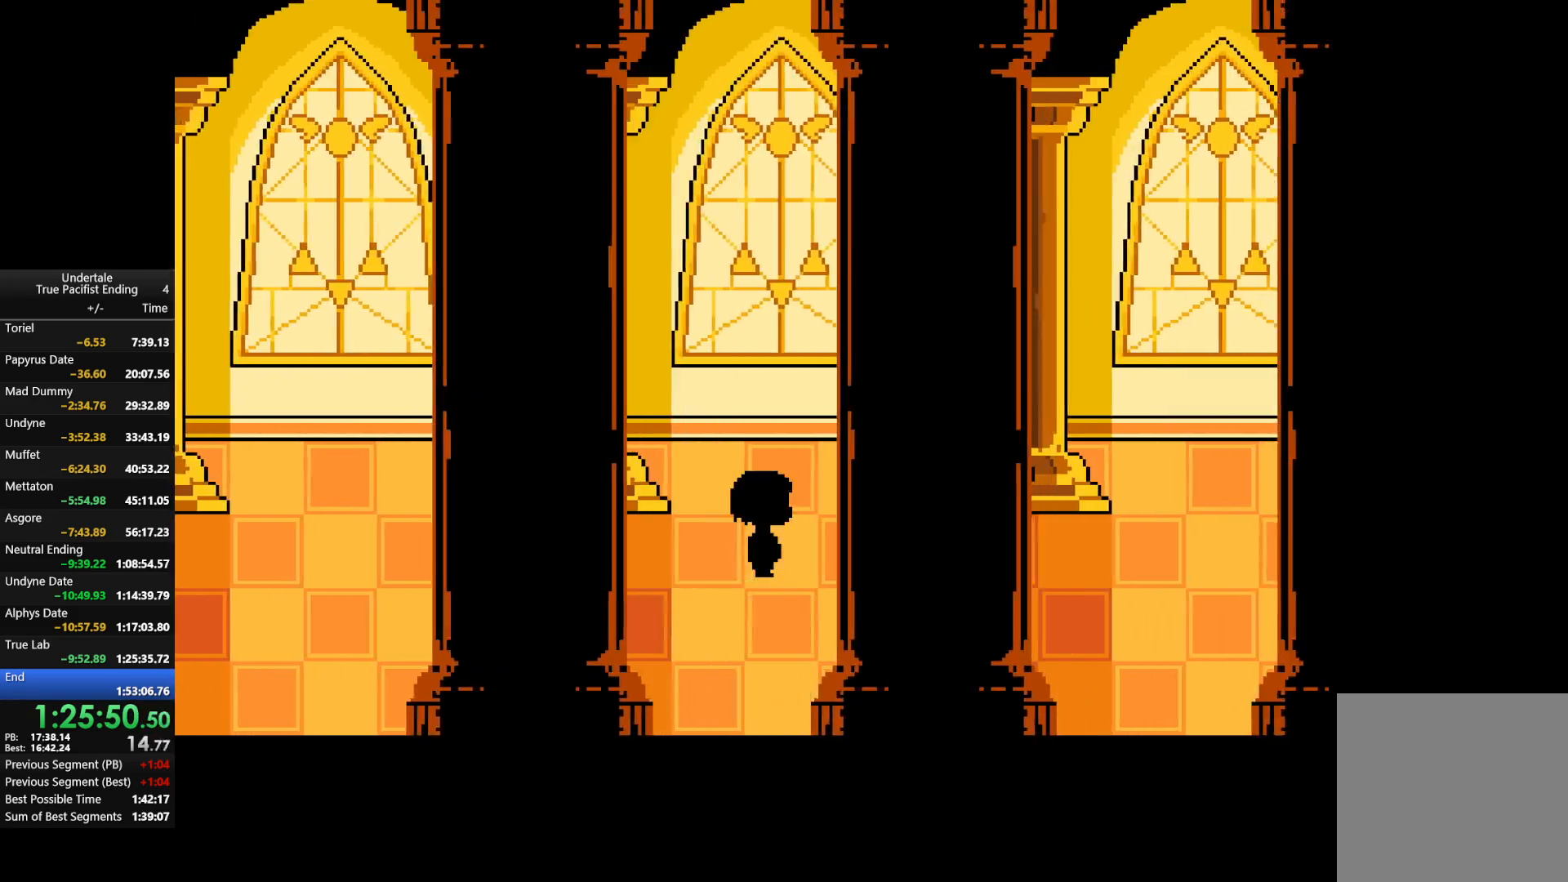
{"keys": ["right"], "events": []}
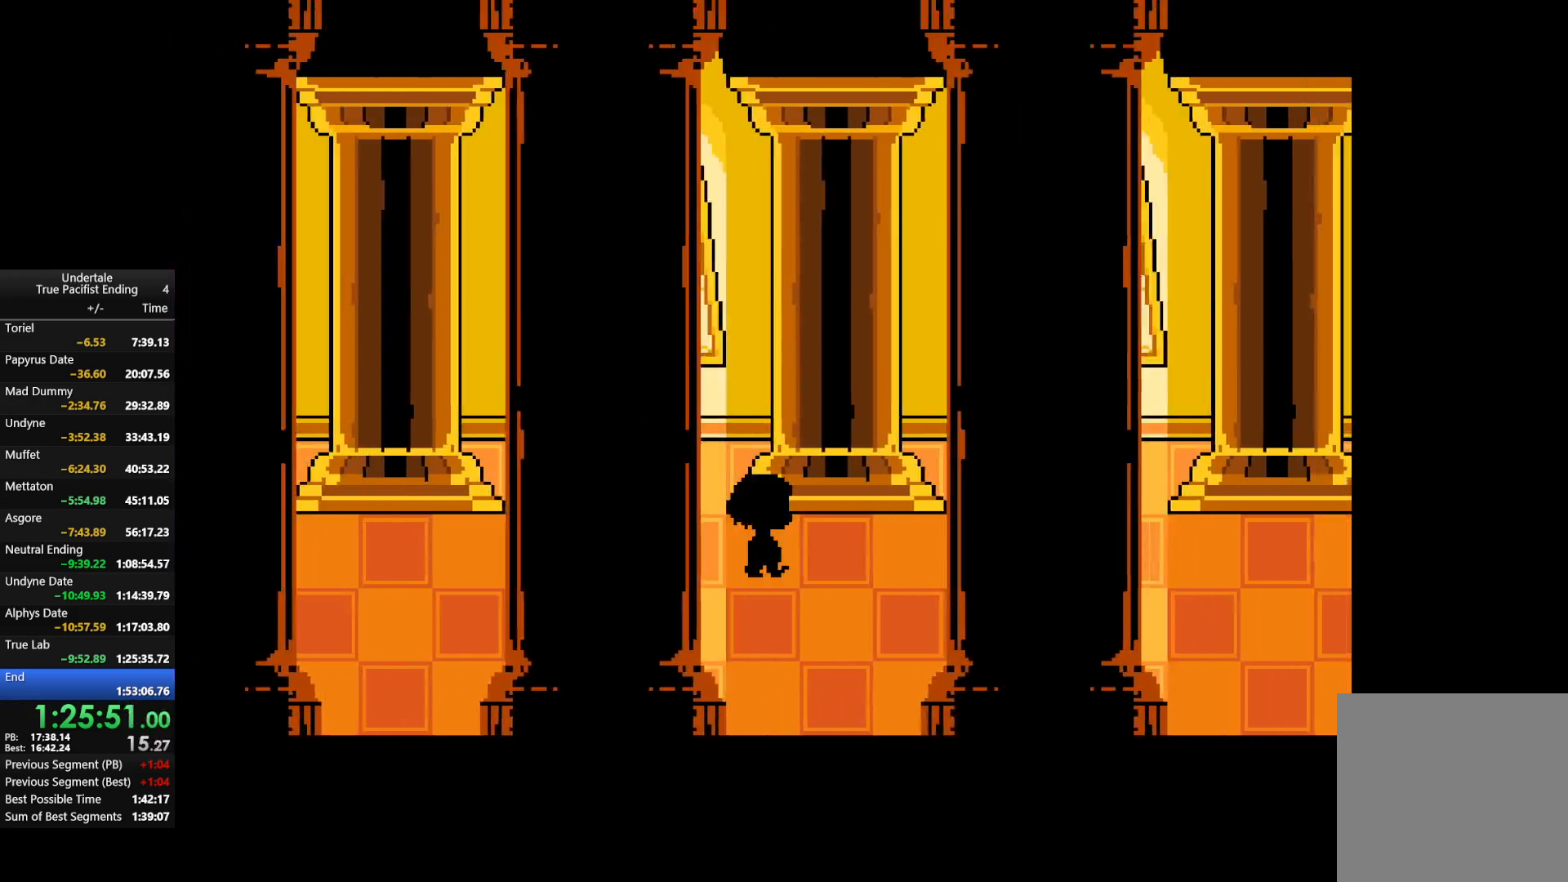
{"keys": ["right"], "events": []}
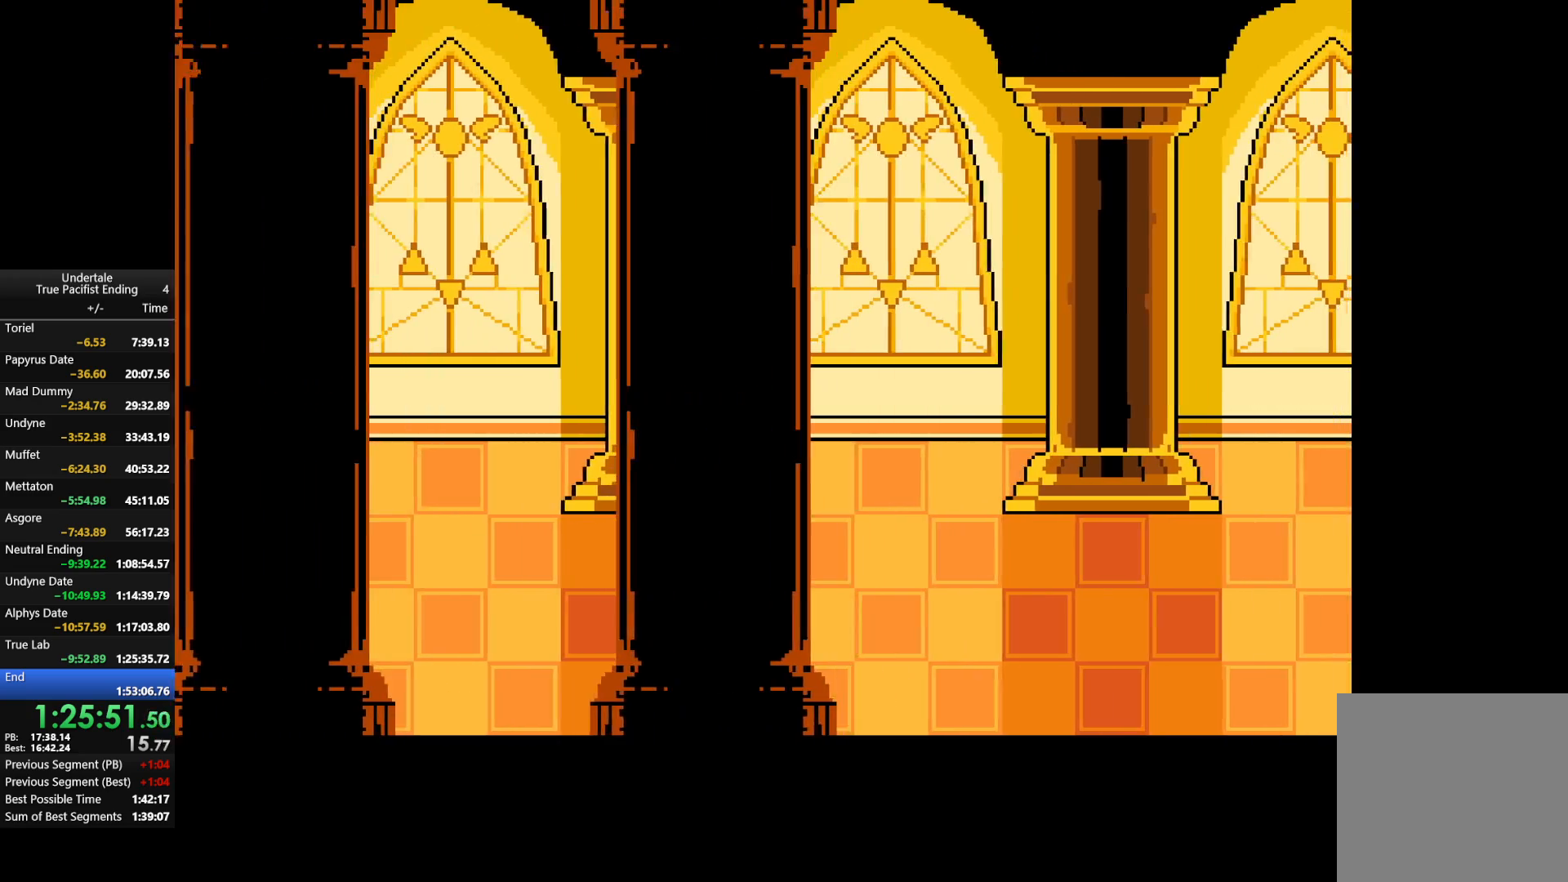
{"keys": ["right"], "events": []}
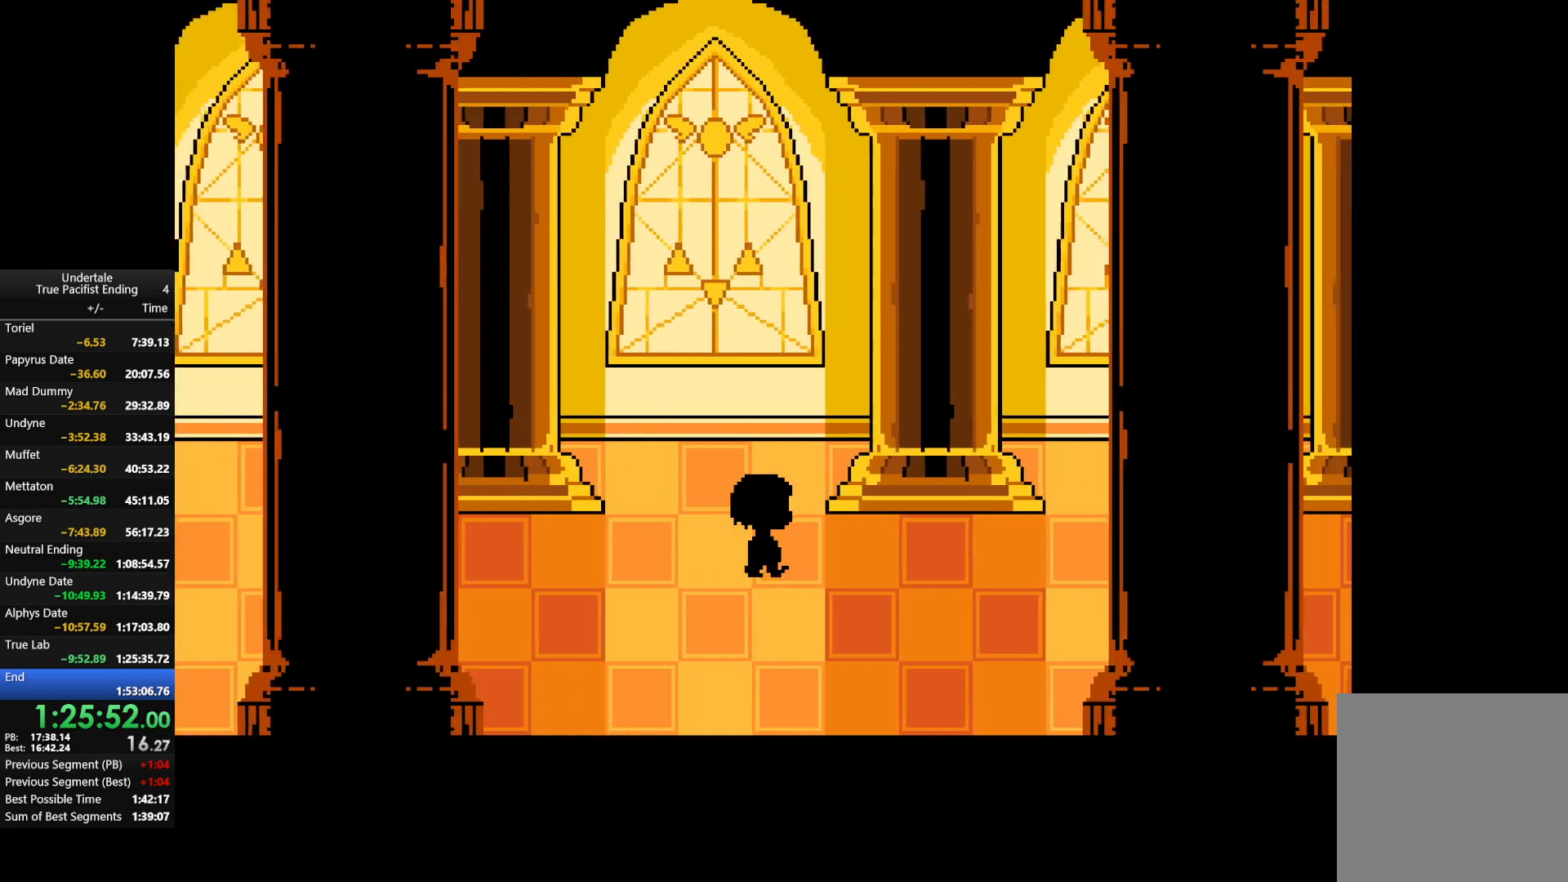
{"keys": ["right"], "events": []}
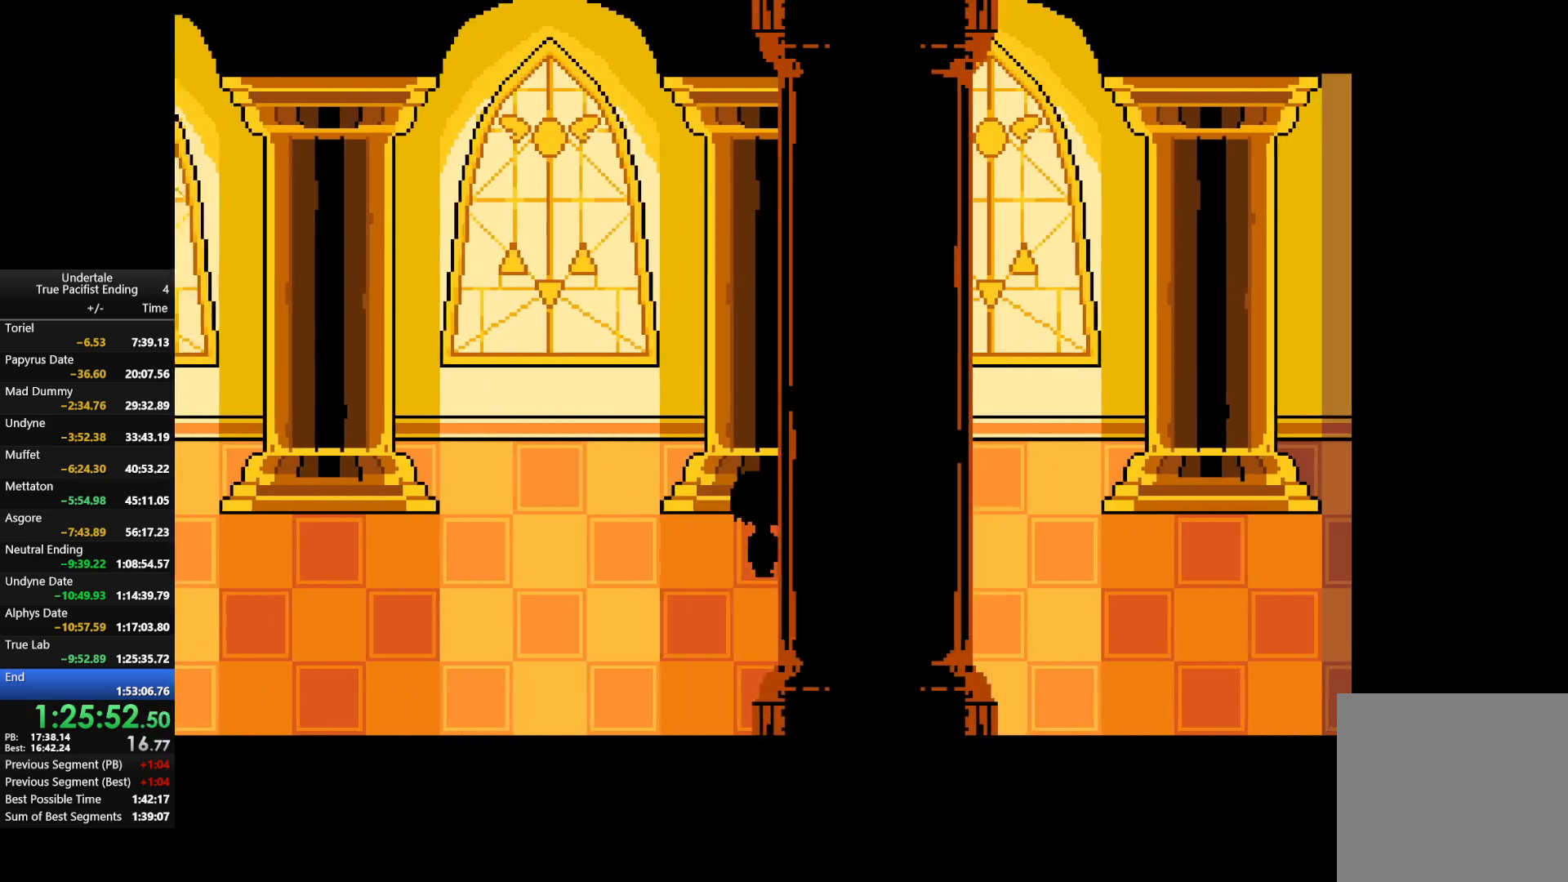
{"keys": ["right"], "events": []}
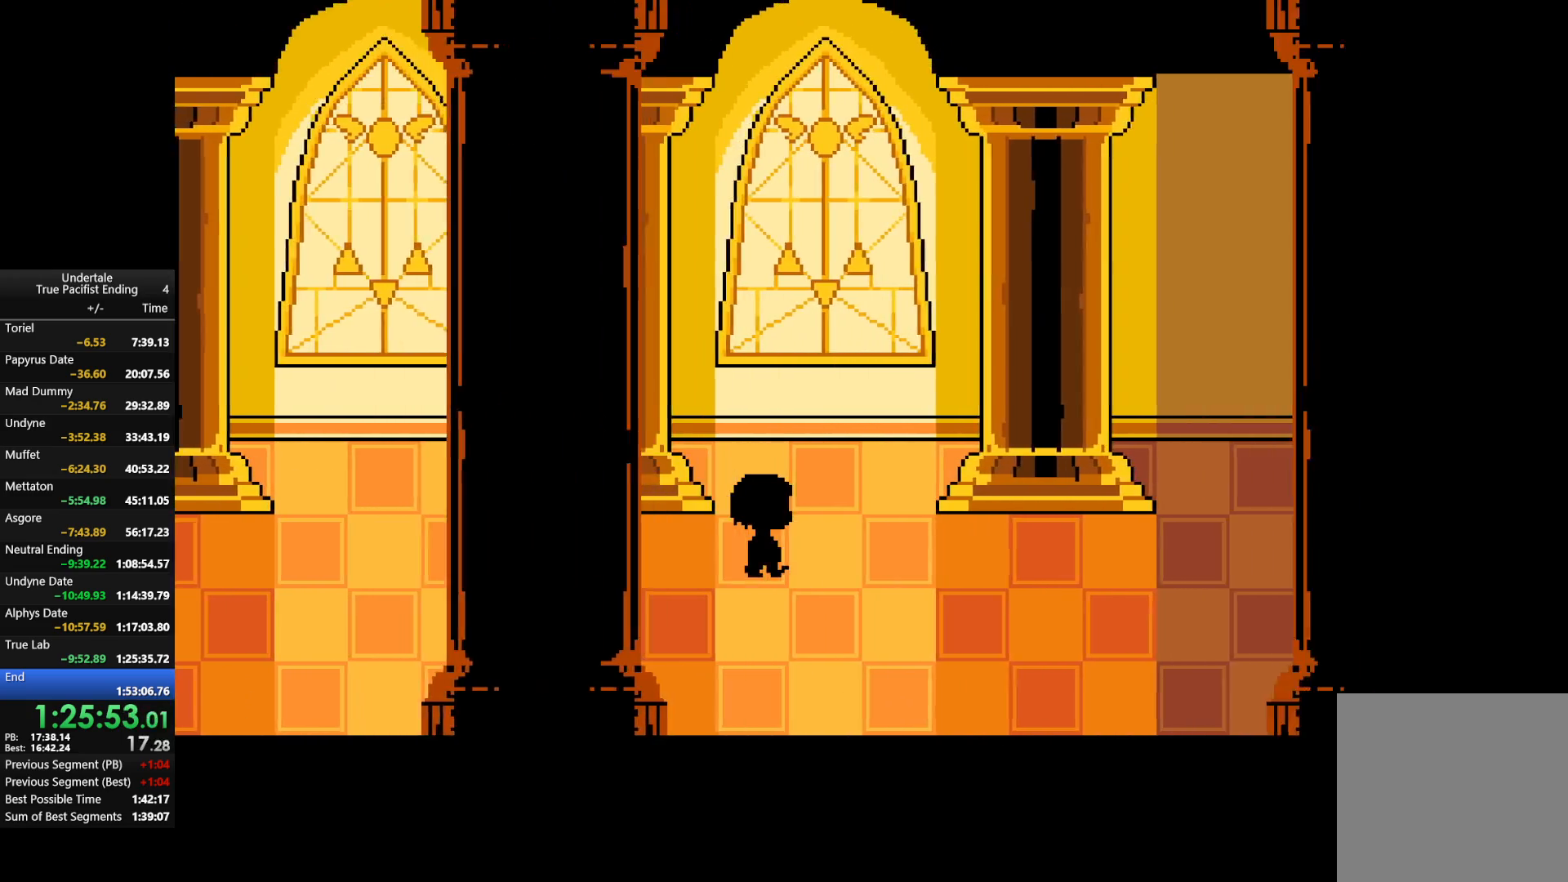
{"keys": ["right"], "events": []}
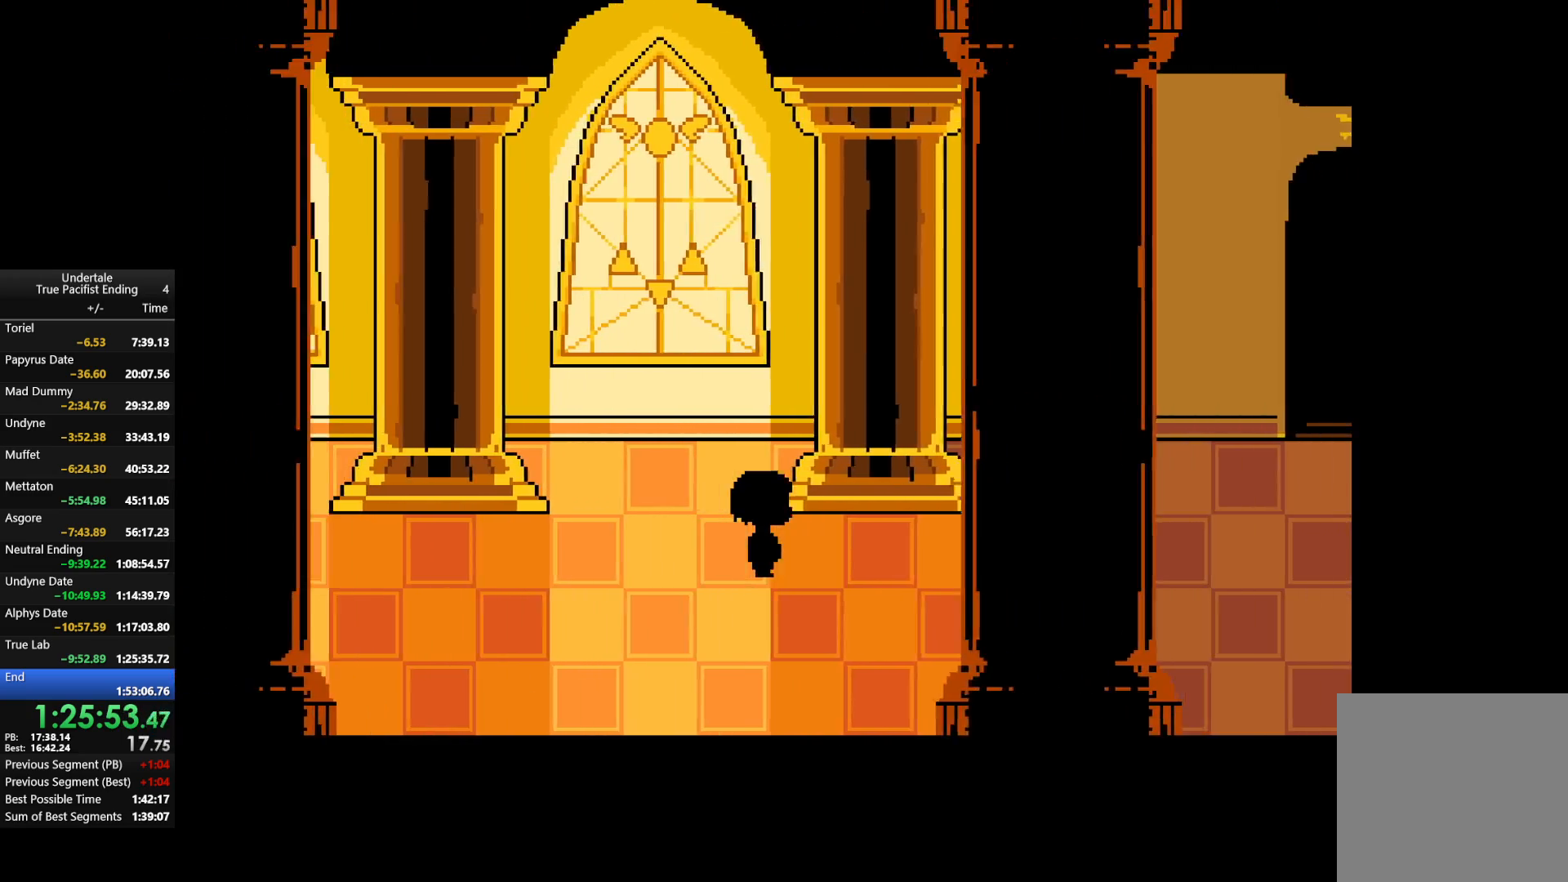
{"keys": ["right"], "events": []}
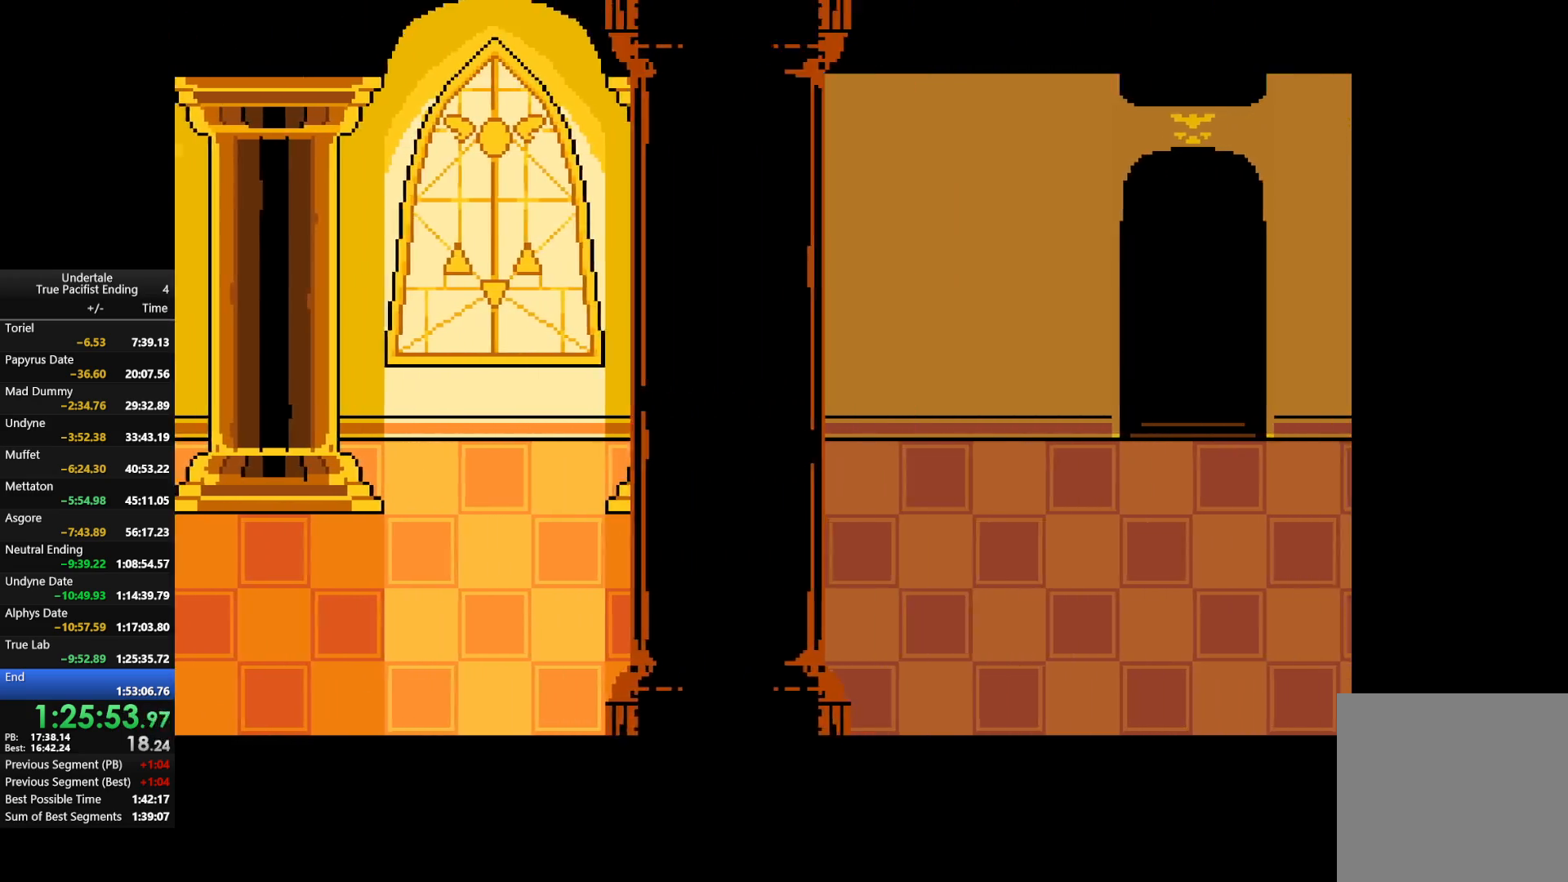
{"keys": ["right", "up"], "events": [[200, "up", "down"]]}
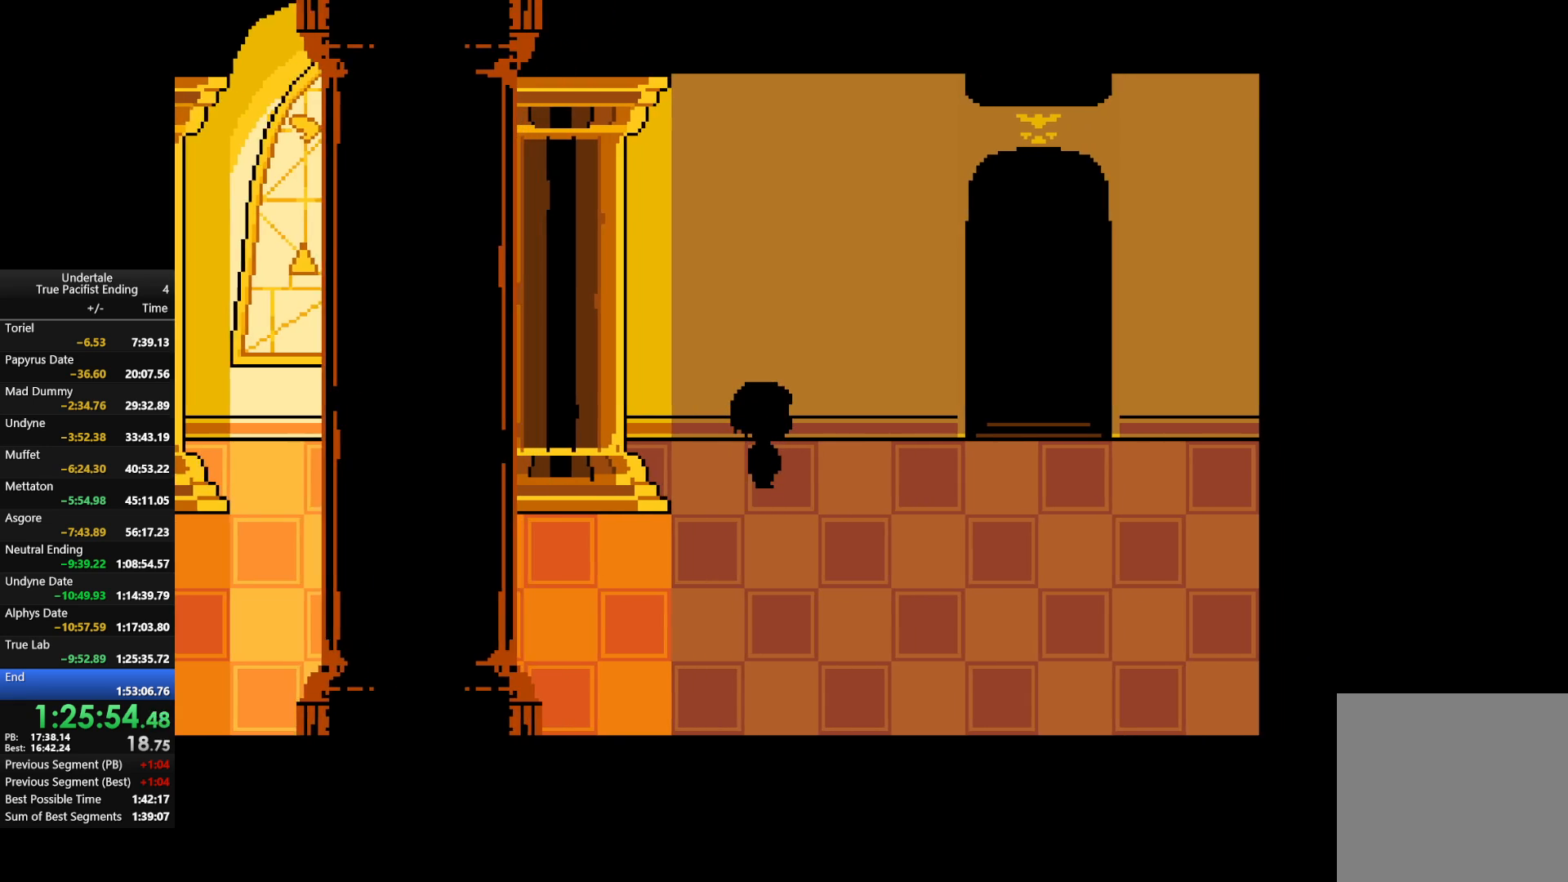
{"keys": ["right"], "events": [[300, "up", "up"]]}
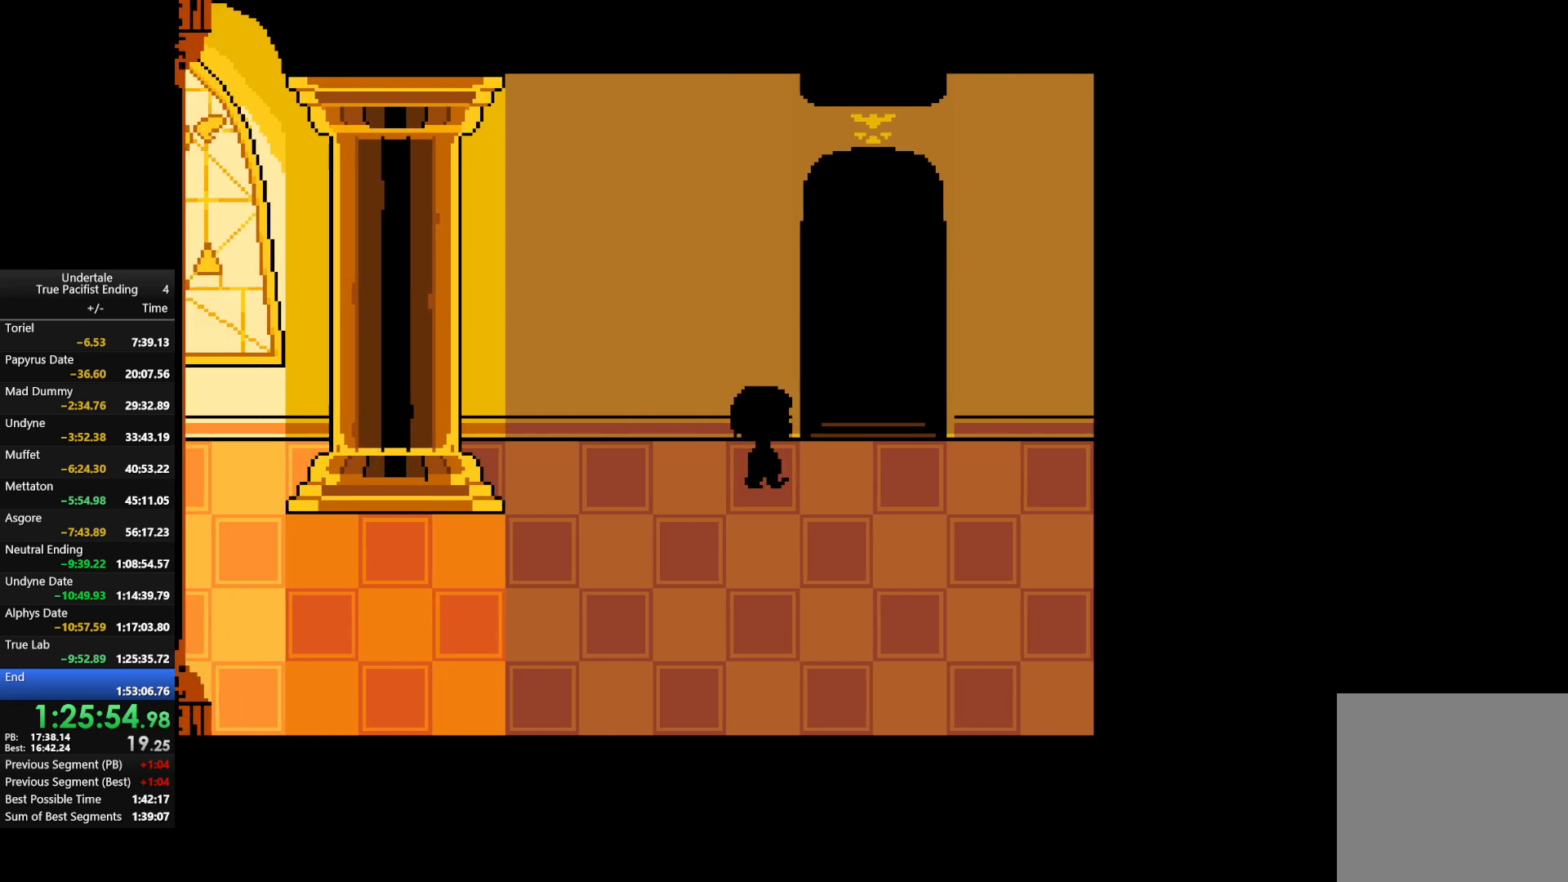
{"keys": [], "events": [[267, "up", "down"], [367, "right", "up"], [400, "up", "up"]]}
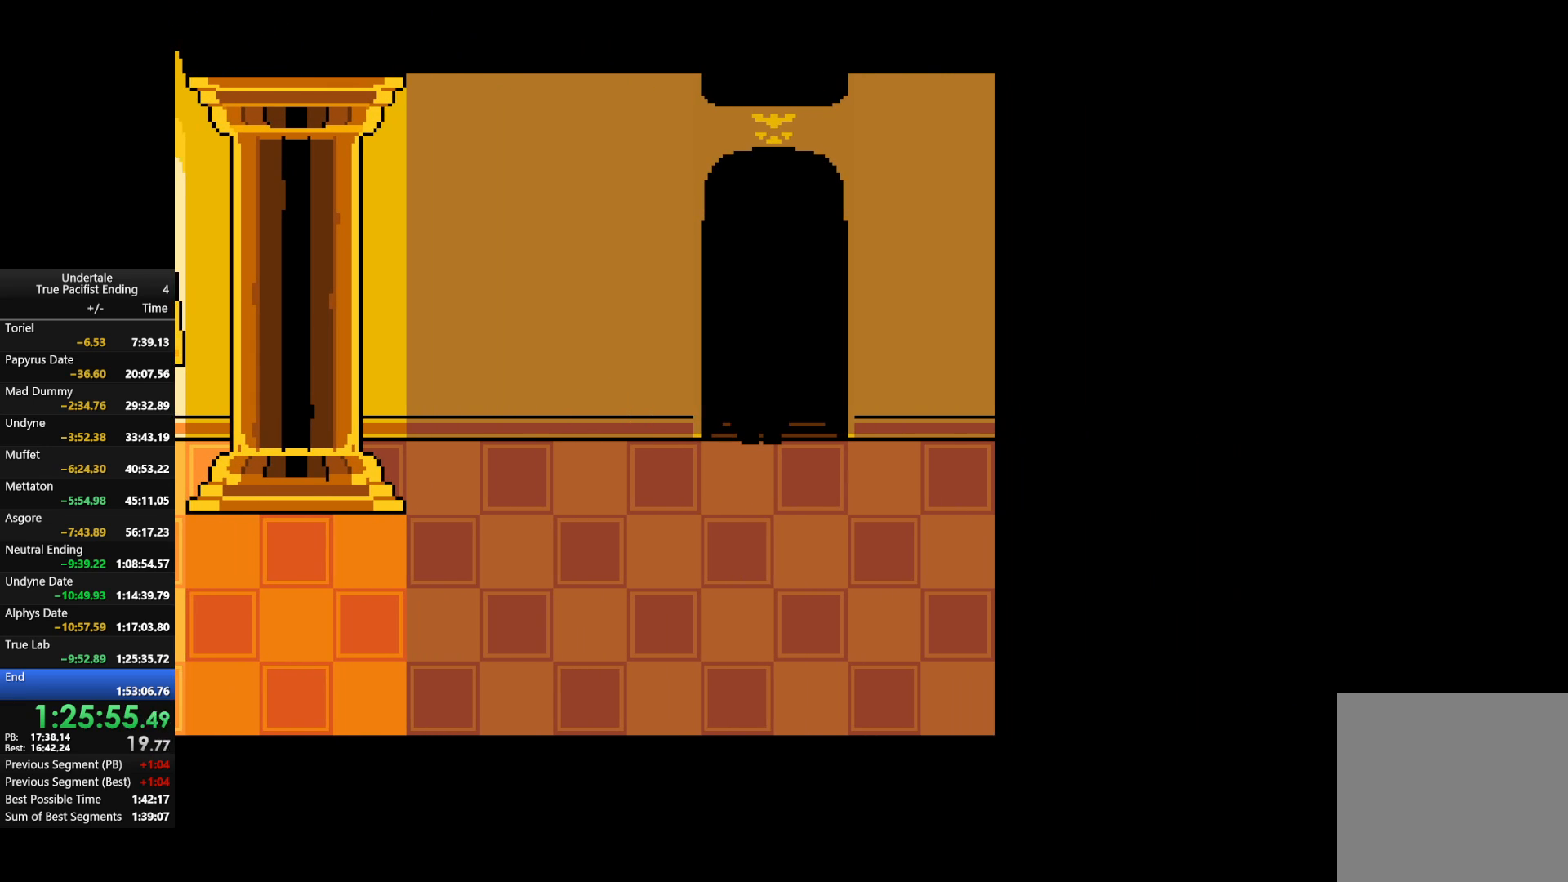
{"keys": ["right"], "events": [[167, "right", "down"]]}
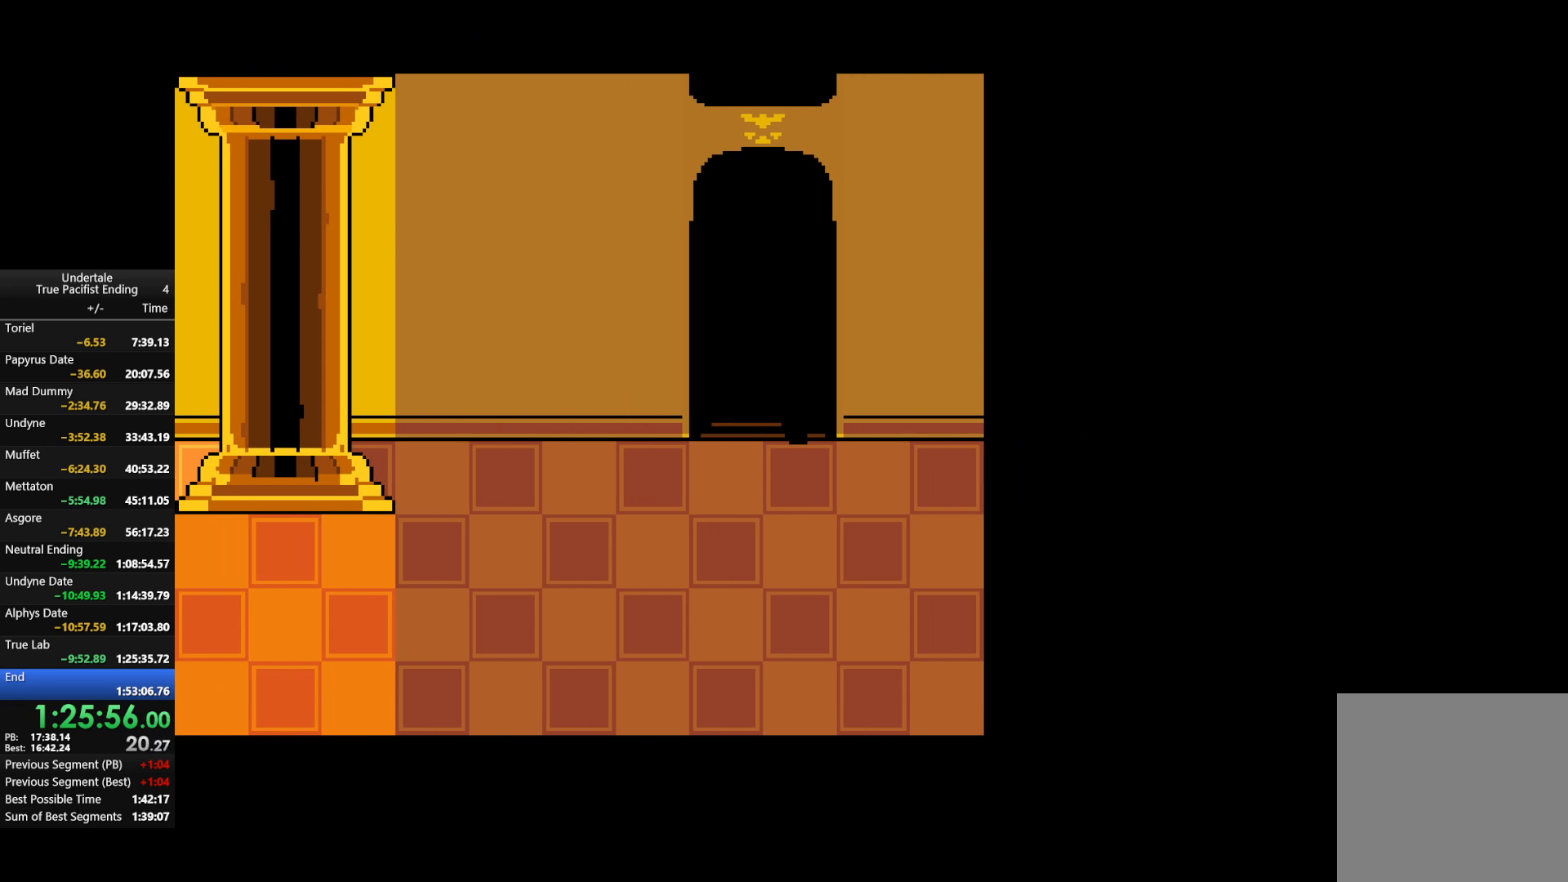
{"keys": ["right", "up", "z"], "events": [[33, "c", "down"], [33, "right", "up"], [100, "z", "down"], [167, "c", "up"], [233, "right", "down"], [233, "up", "down"], [233, "z", "up"], [400, "z", "down"]]}
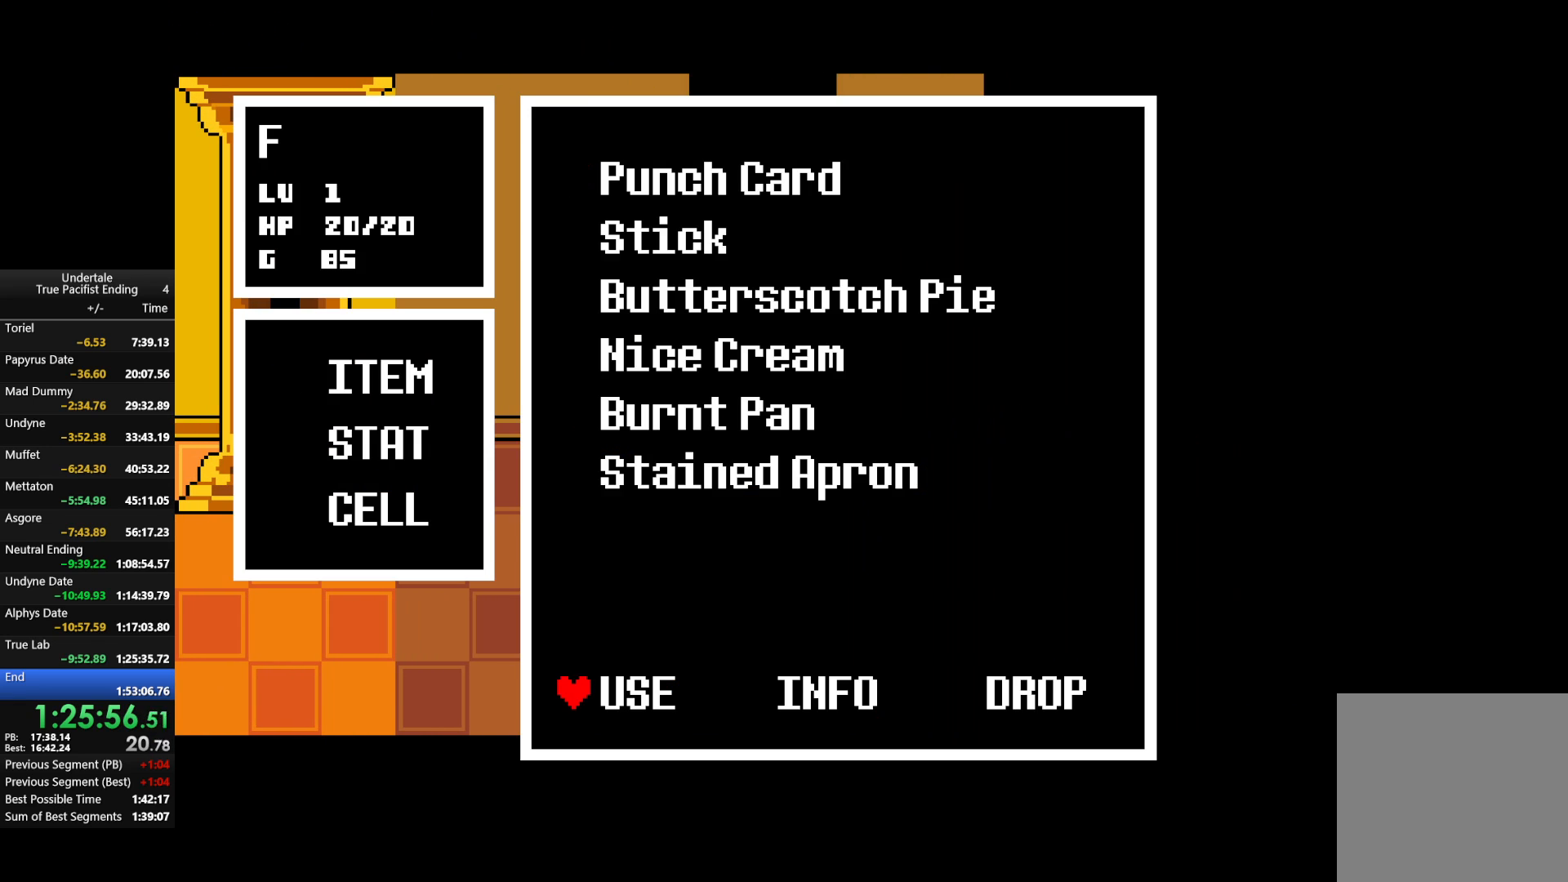
{"keys": ["z"], "events": [[33, "z", "up"], [167, "z", "down"], [267, "right", "up"], [267, "up", "up"], [333, "x", "down"], [333, "z", "up"], [400, "x", "up"], [400, "z", "down"]]}
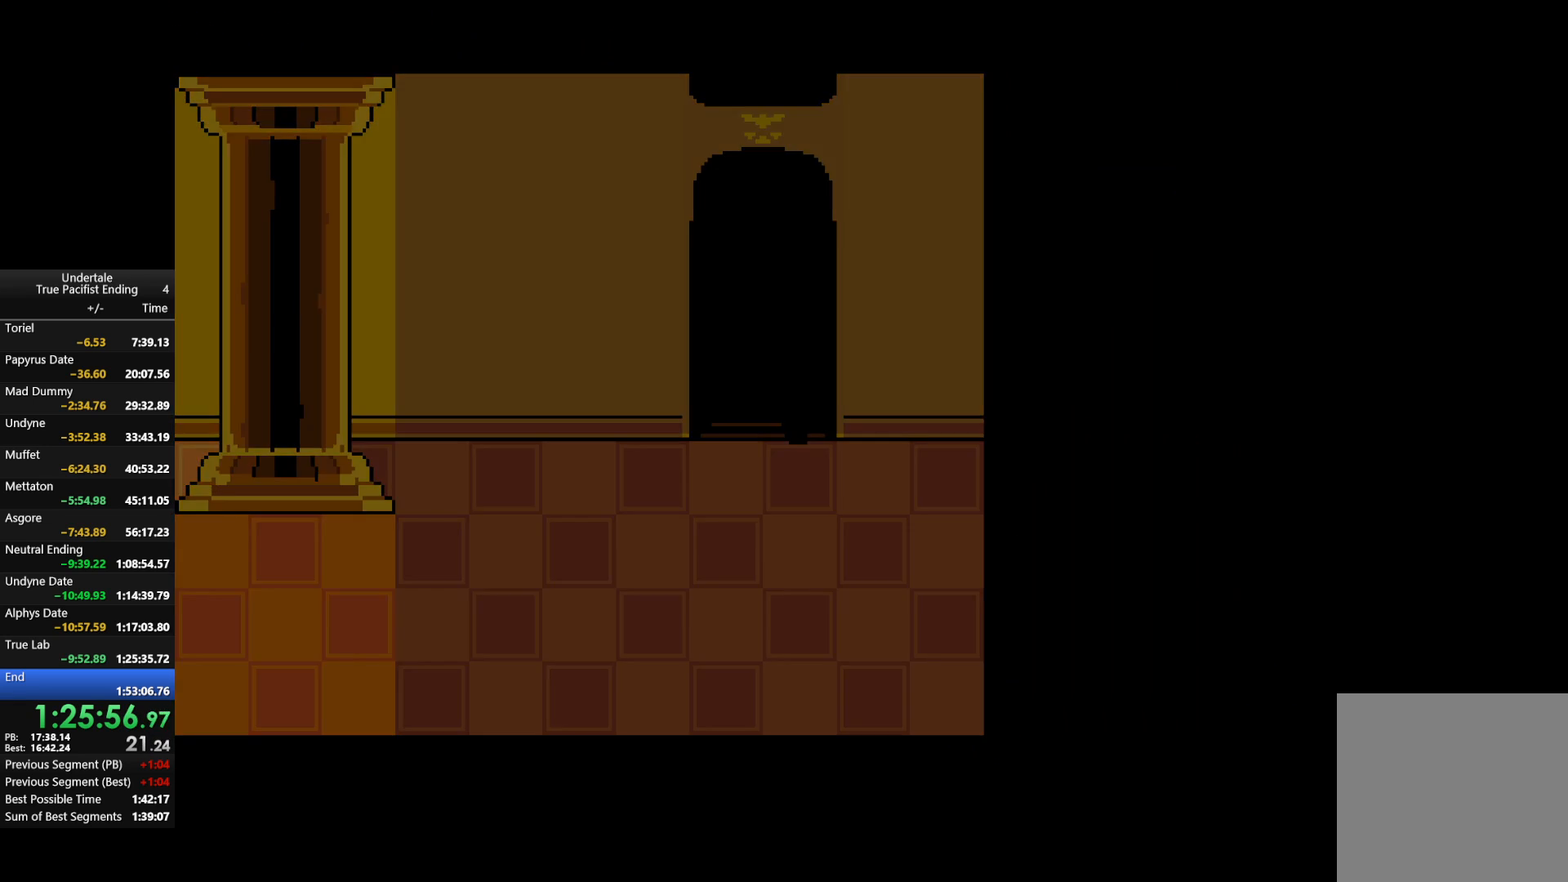
{"keys": ["left"], "events": [[67, "x", "down"], [67, "z", "up"], [100, "x", "up"], [133, "z", "down"], [233, "x", "down"], [300, "z", "up"], [333, "left", "down"], [333, "x", "up"]]}
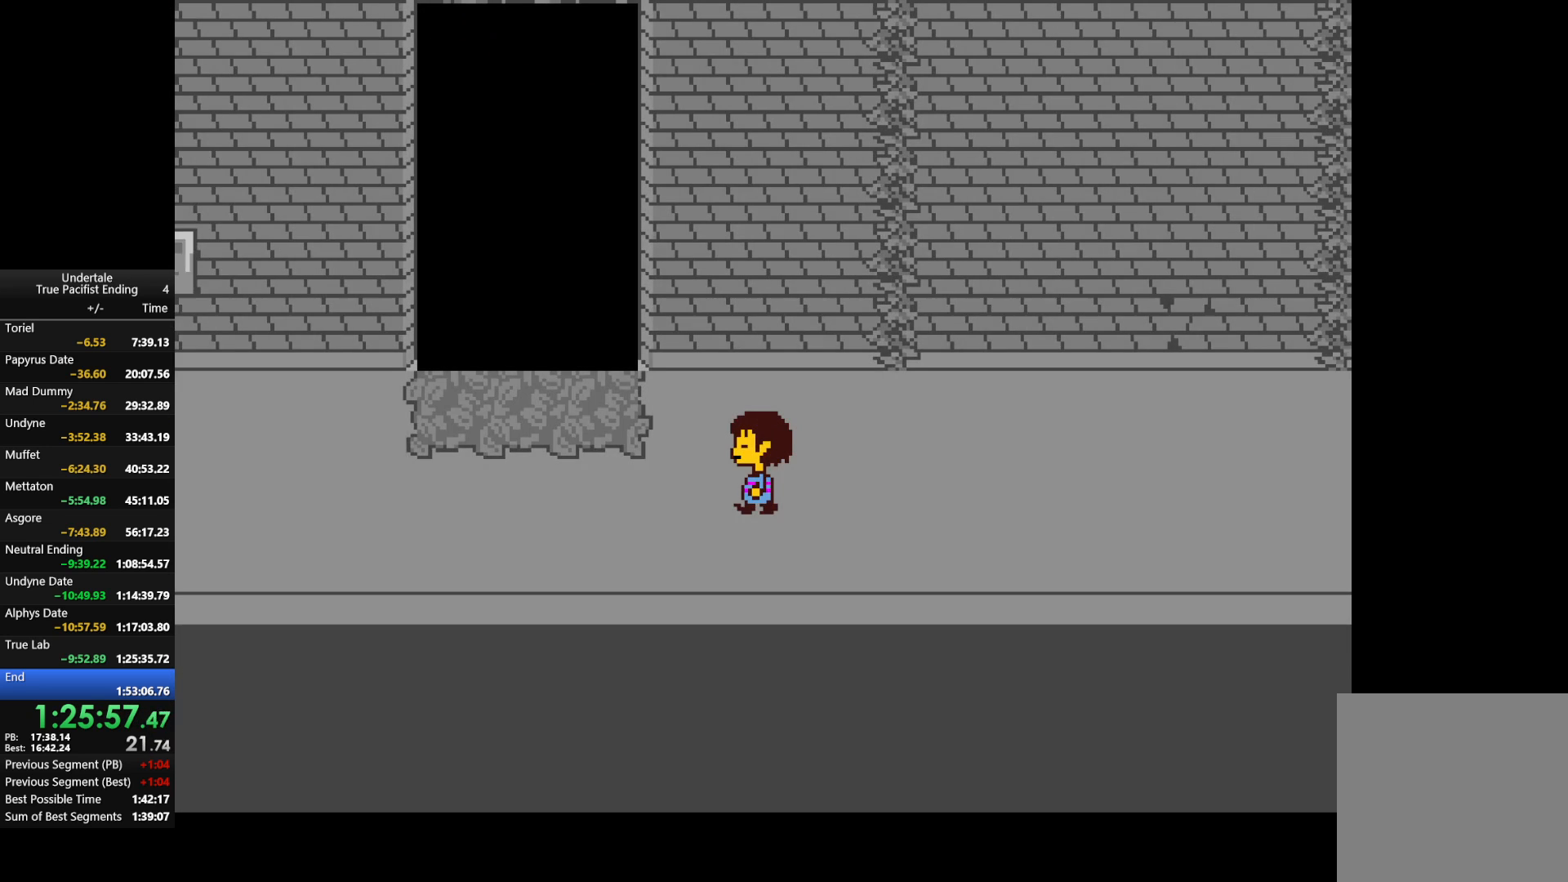
{"keys": ["left"], "events": [[67, "up", "down"], [300, "up", "up"]]}
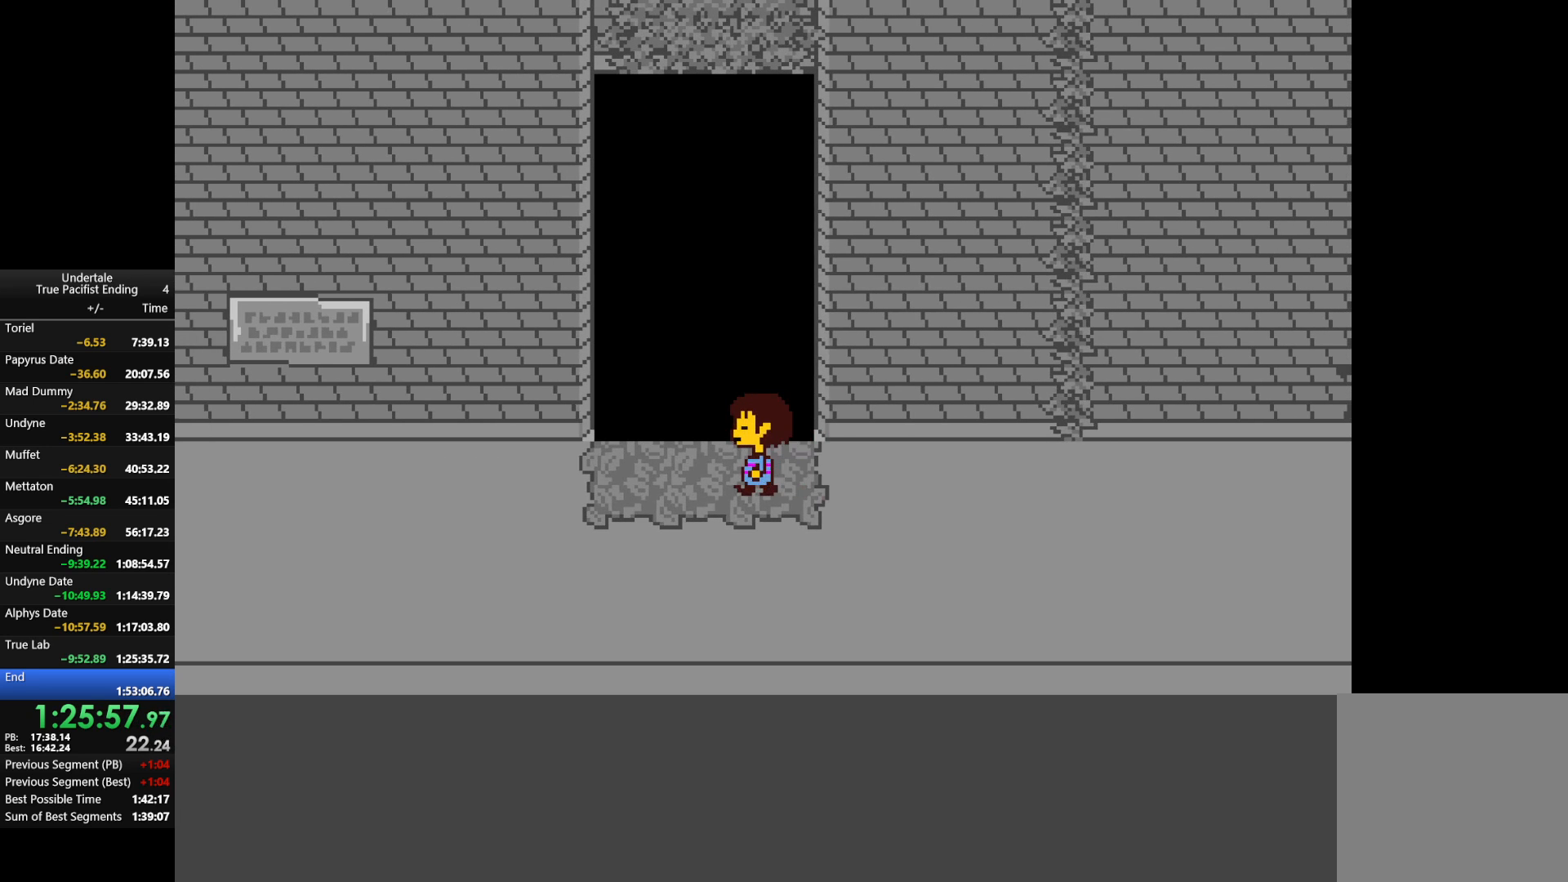
{"keys": ["right"], "events": [[100, "left", "up"], [100, "up", "down"], [167, "up", "up"], [367, "right", "down"]]}
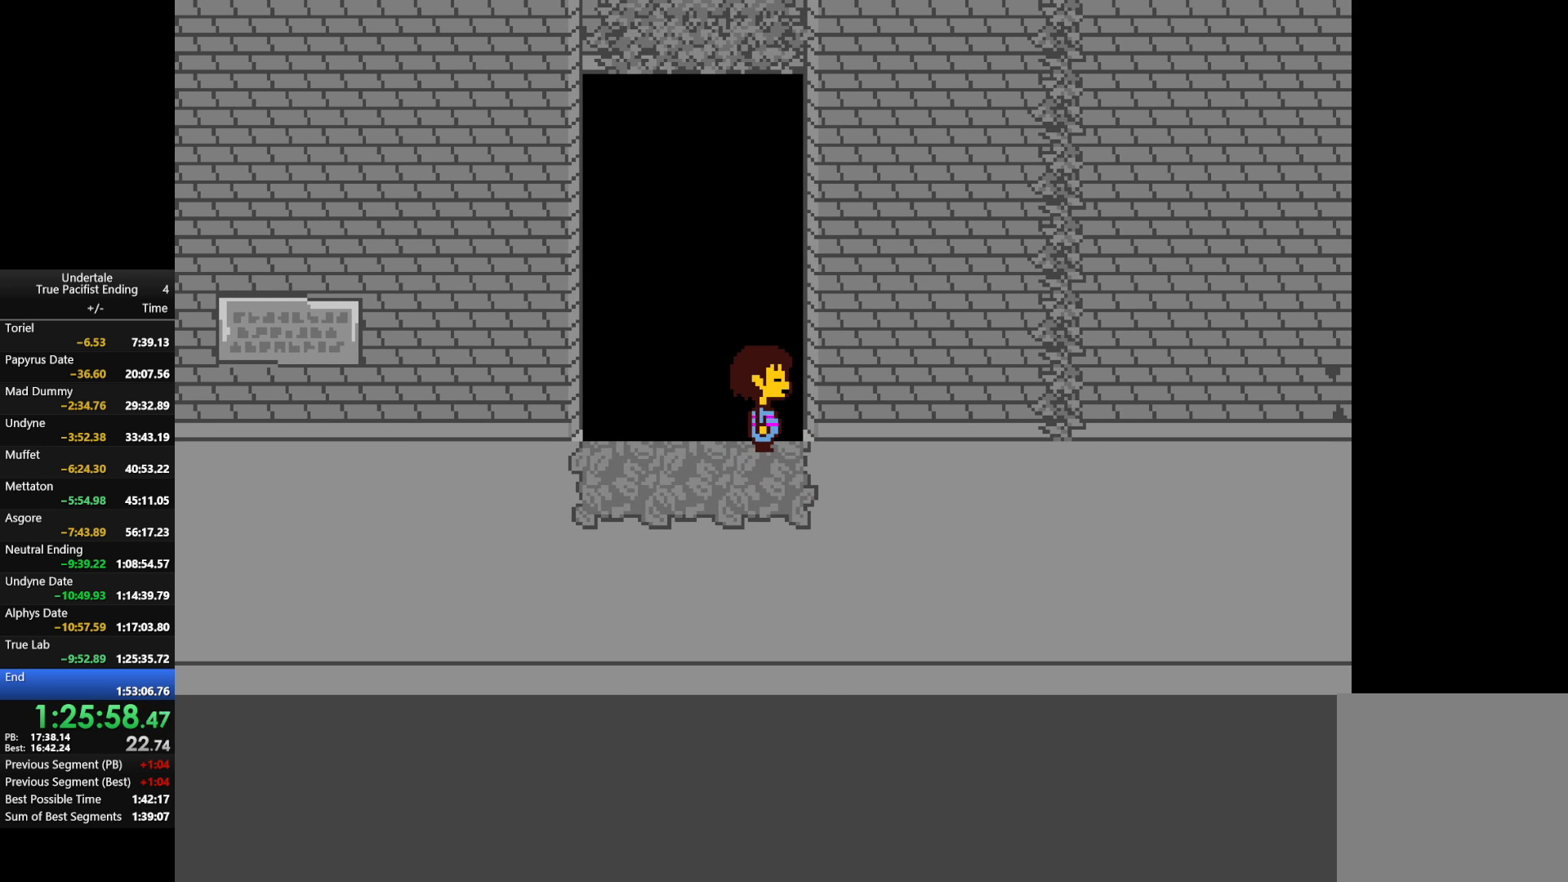
{"keys": ["right", "up"], "events": [[200, "c", "down"], [200, "right", "up"], [300, "c", "up"], [300, "z", "down"], [400, "right", "down"], [400, "up", "down"], [400, "z", "up"]]}
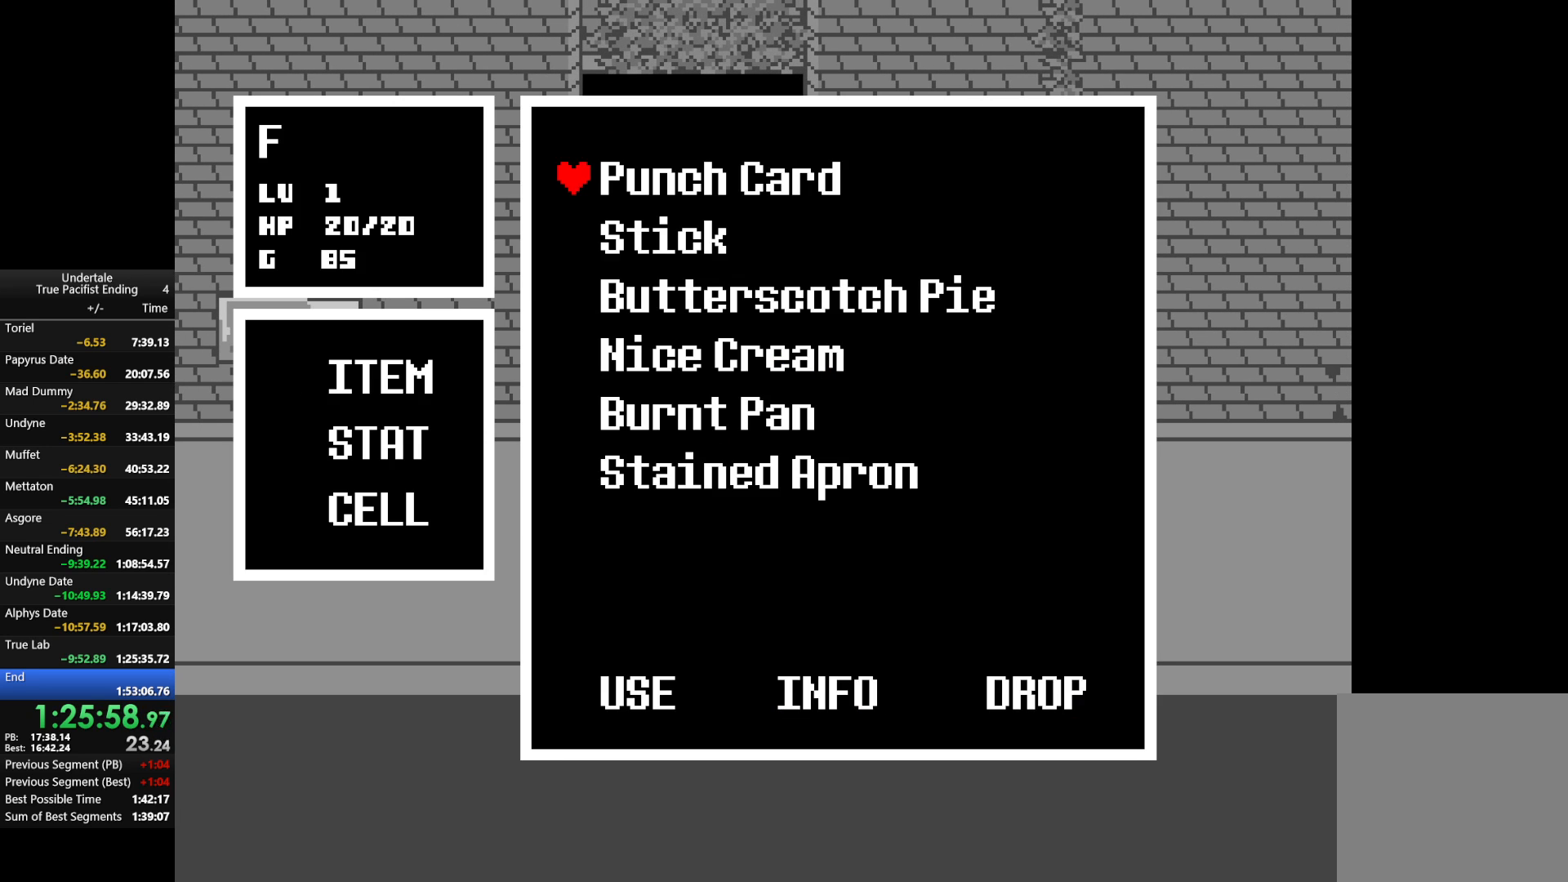
{"keys": ["x"], "events": [[33, "z", "down"], [167, "z", "up"], [300, "z", "down"], [400, "right", "up"], [400, "up", "up"], [433, "x", "down"], [500, "z", "up"]]}
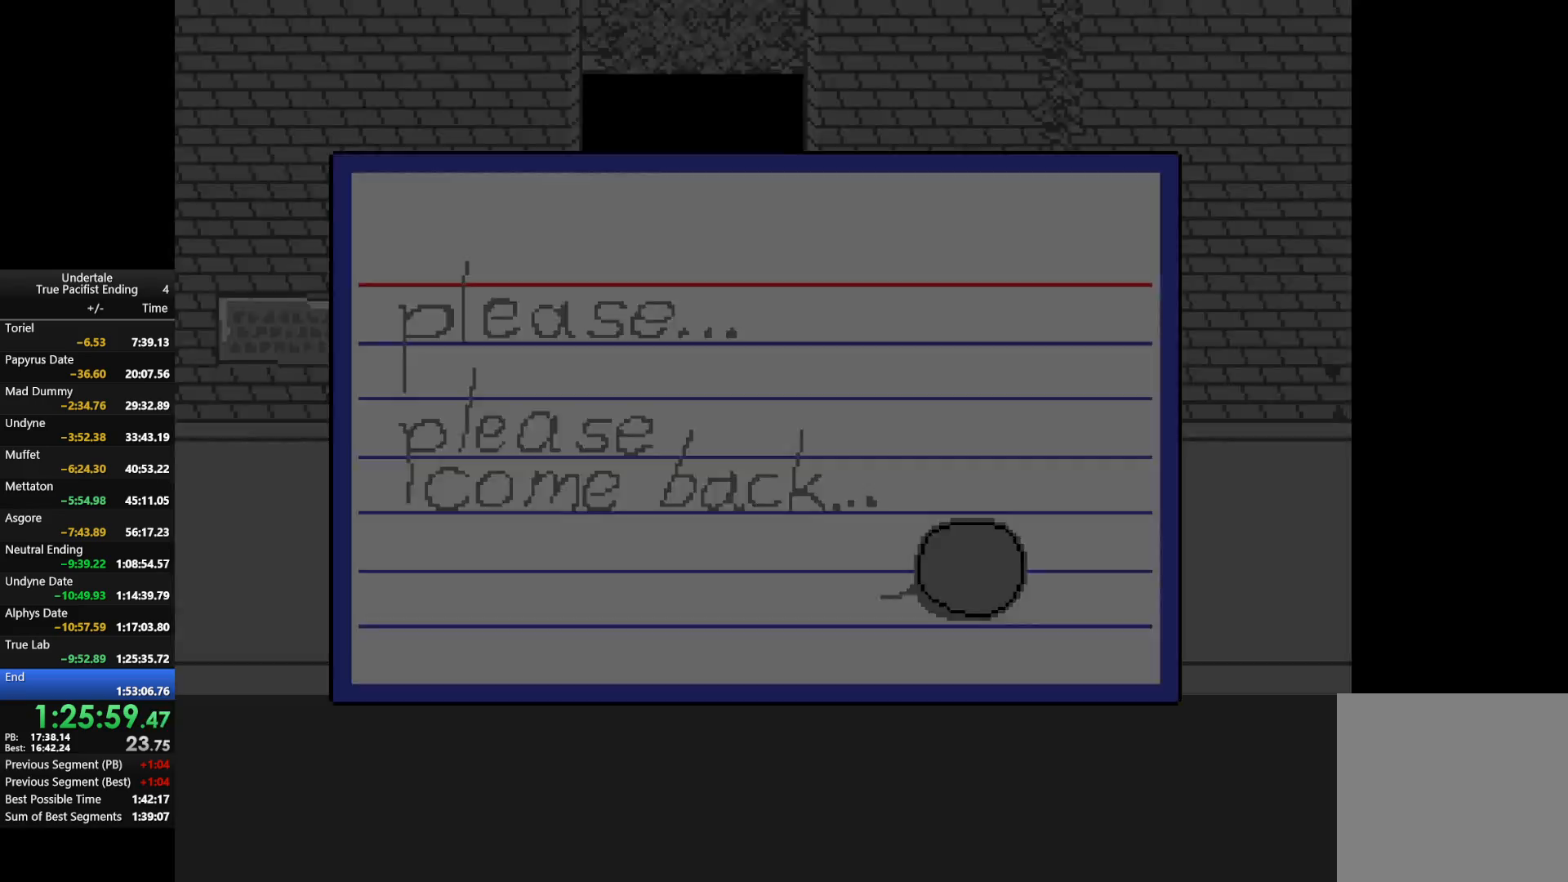
{"keys": ["left"], "events": [[33, "x", "up"], [33, "z", "down"], [167, "x", "down"], [167, "z", "up"], [233, "x", "up"], [267, "z", "down"], [367, "x", "down"], [400, "left", "down"], [400, "z", "up"], [467, "x", "up"]]}
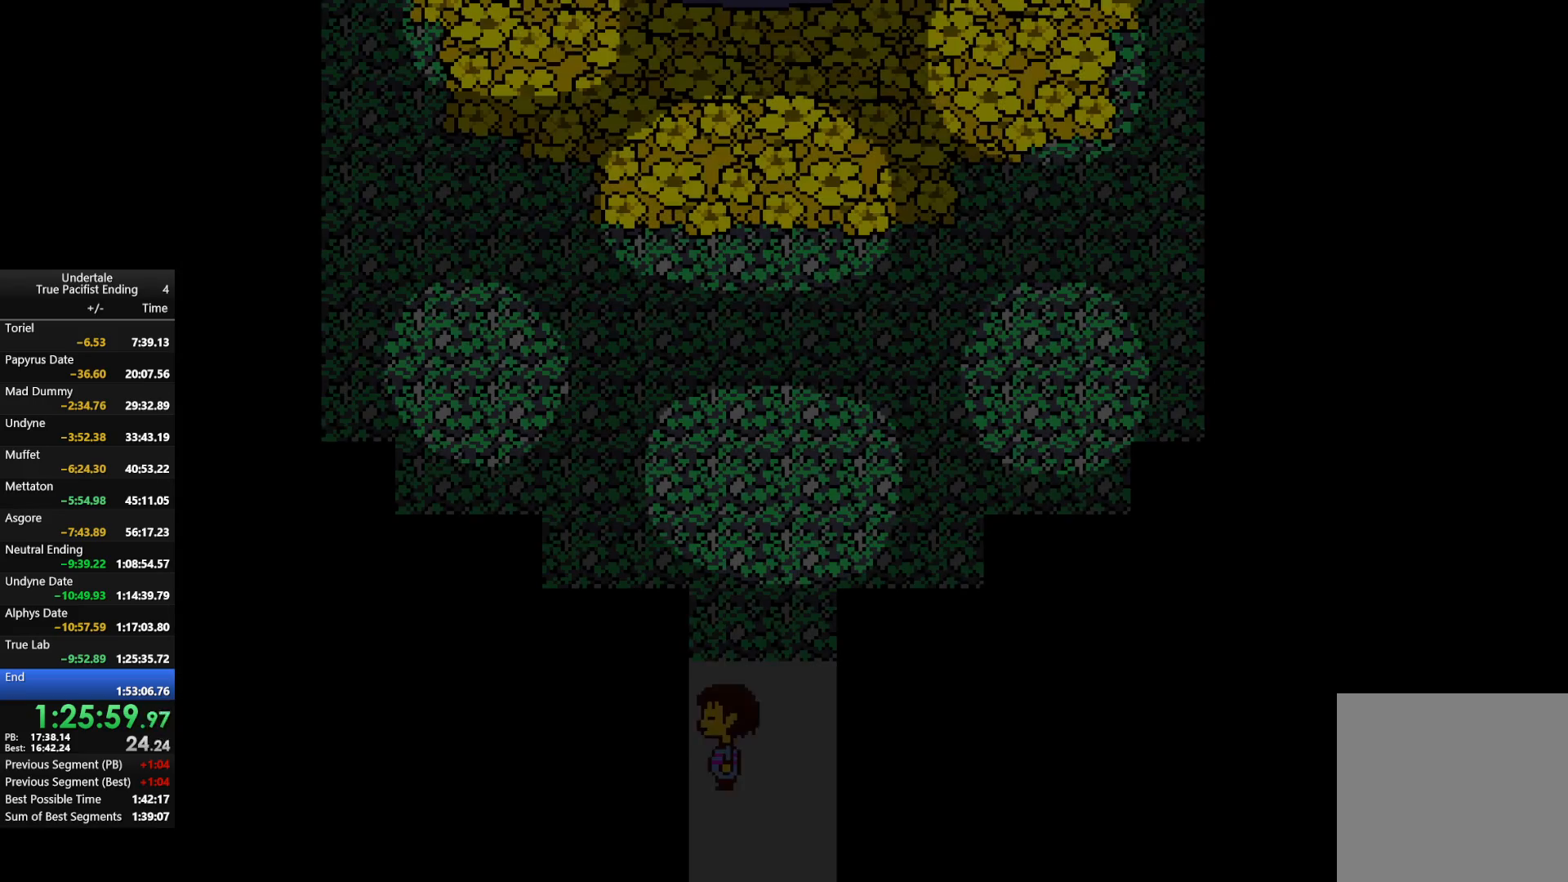
{"keys": [], "events": [[200, "up", "down"], [367, "up", "up"], [433, "left", "up"]]}
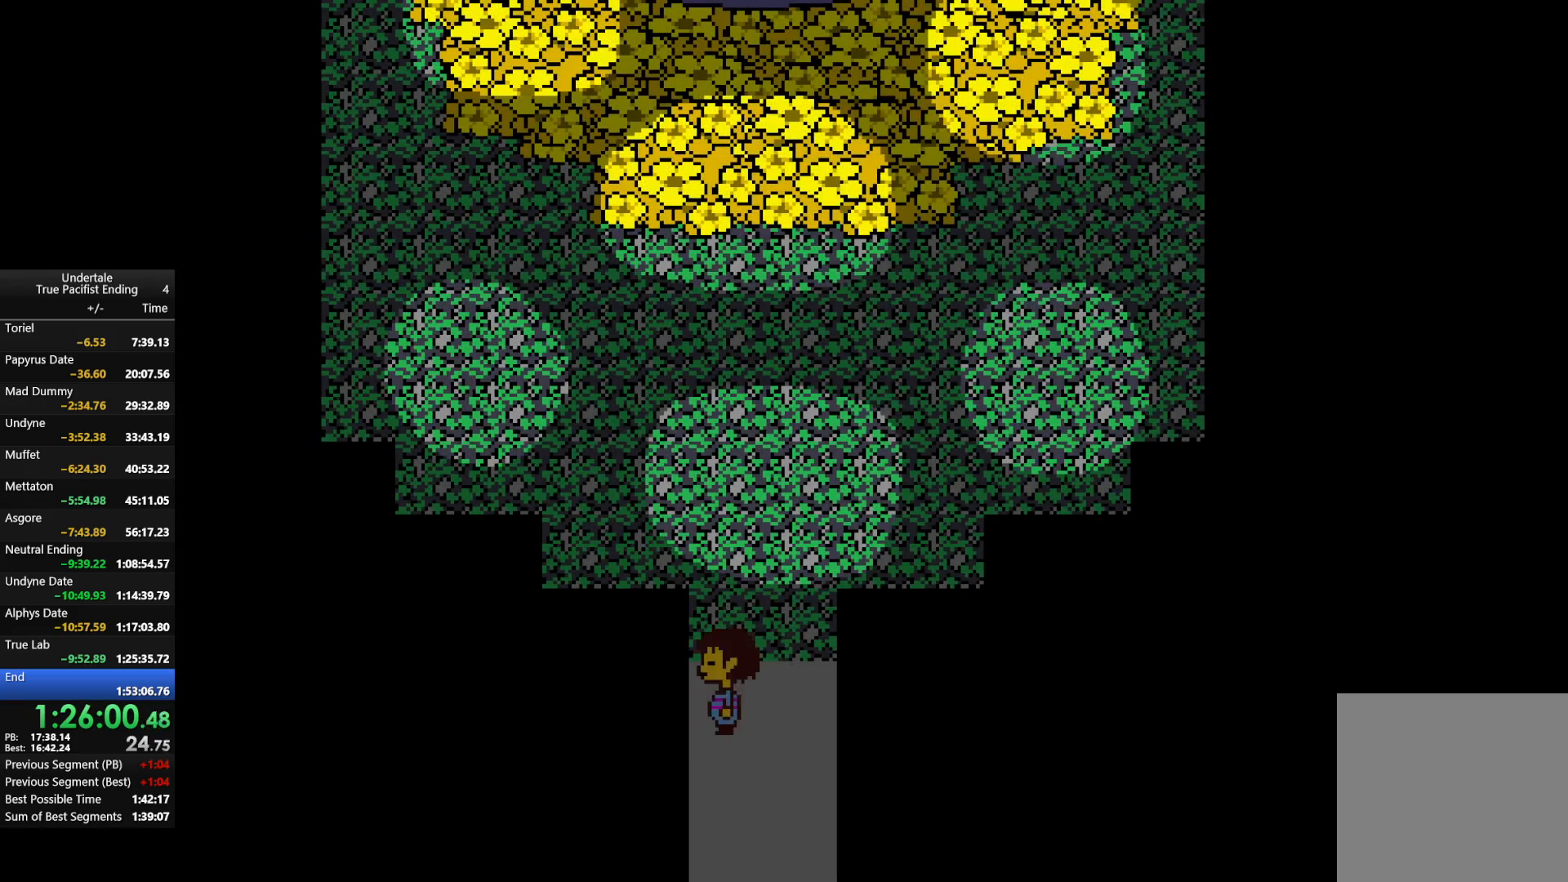
{"keys": [], "events": [[33, "down", "down"], [367, "down", "up"]]}
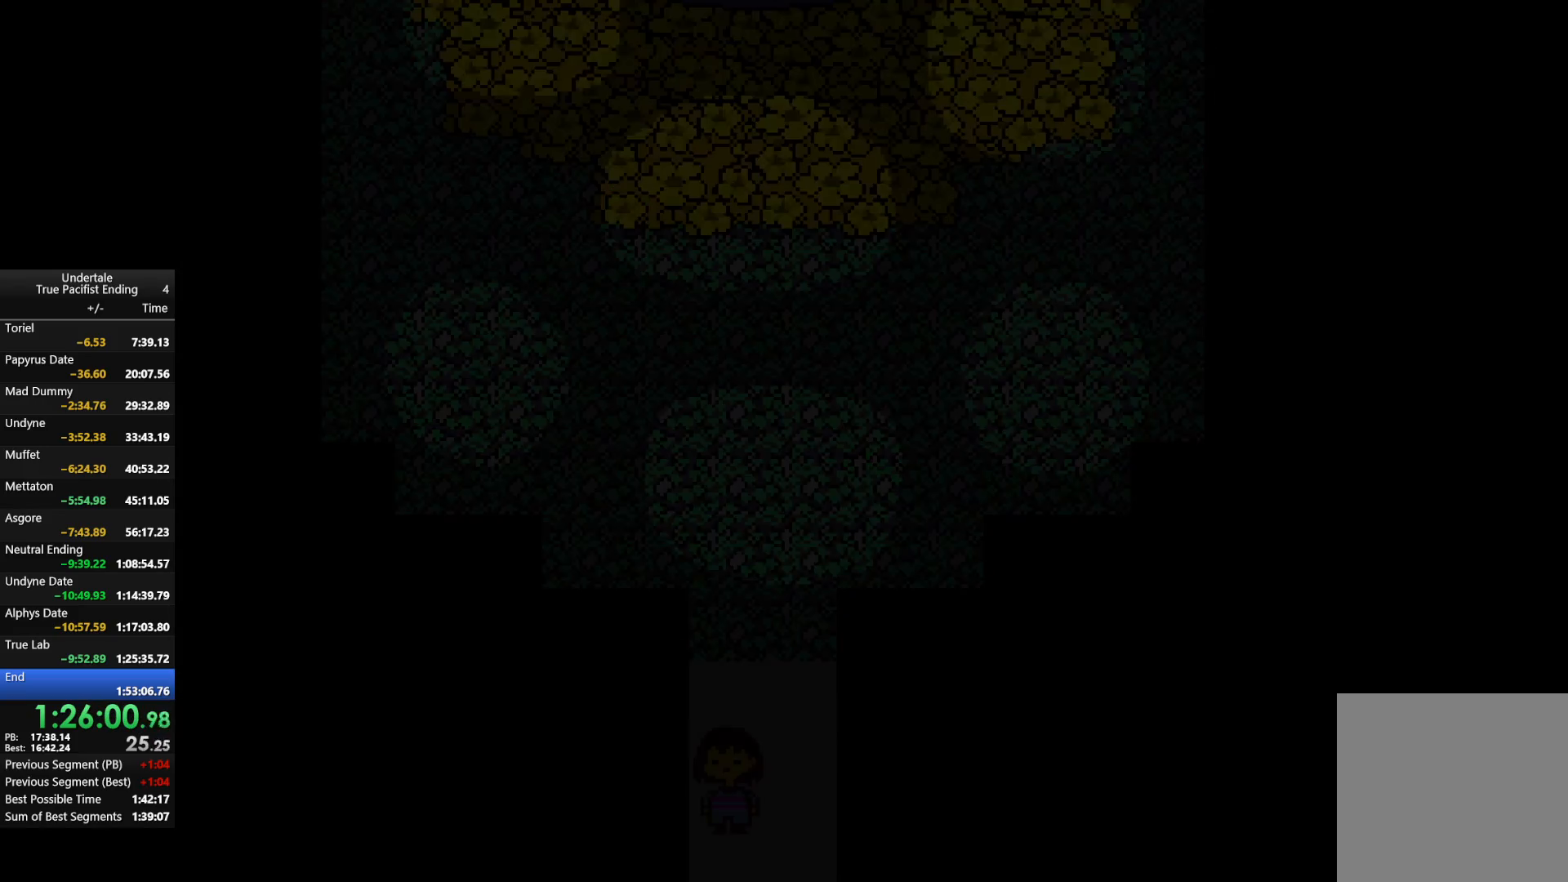
{"keys": [], "events": [[167, "up", "down"], [367, "up", "up"]]}
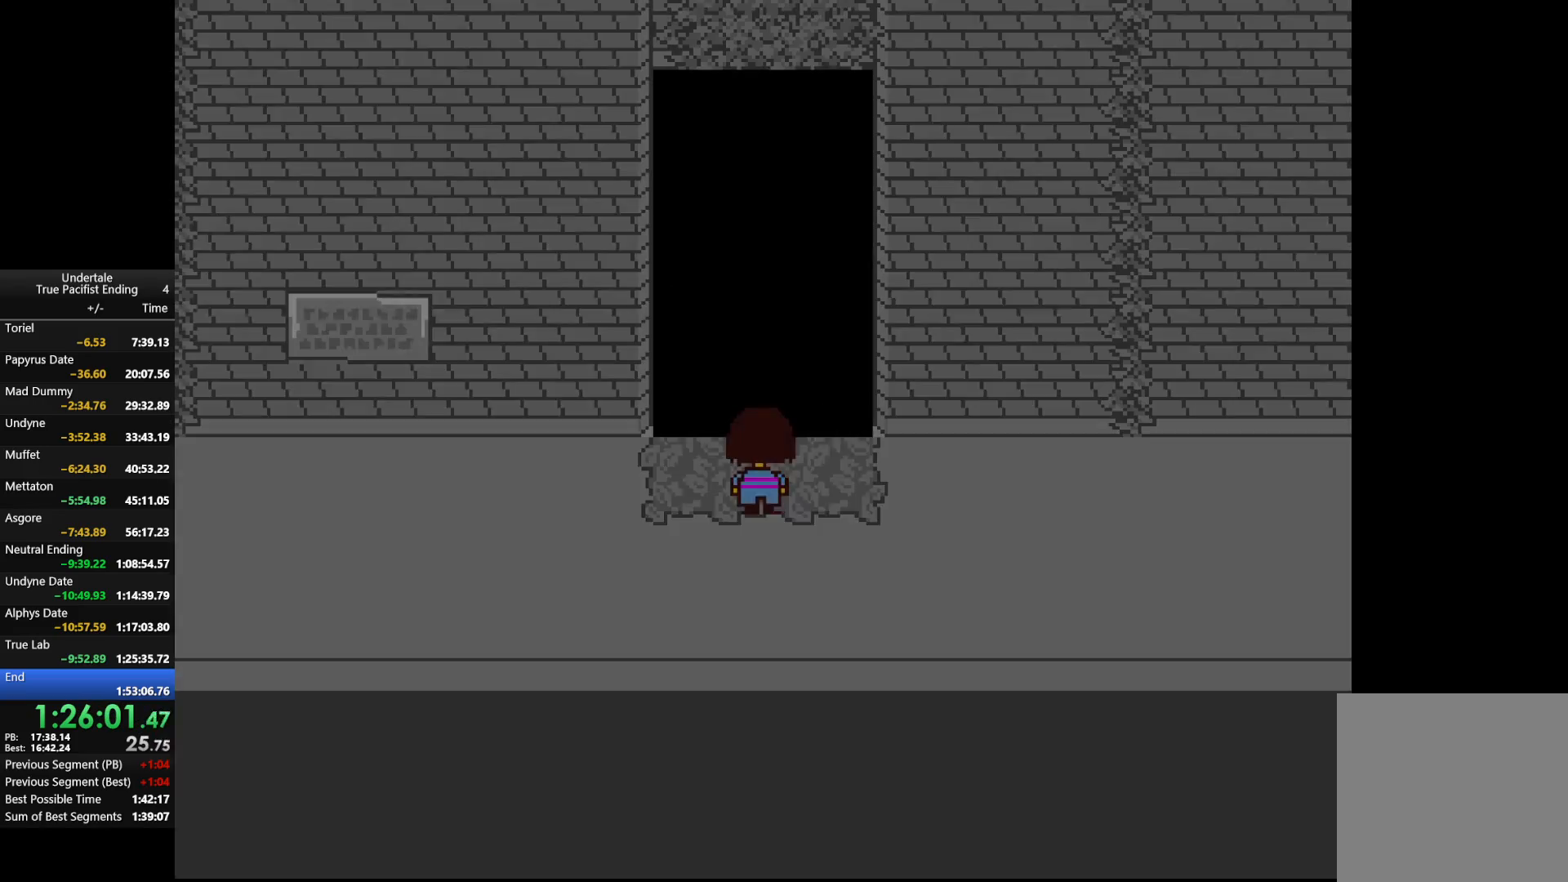
{"keys": ["right"], "events": [[100, "up", "down"], [200, "up", "up"], [433, "right", "down"]]}
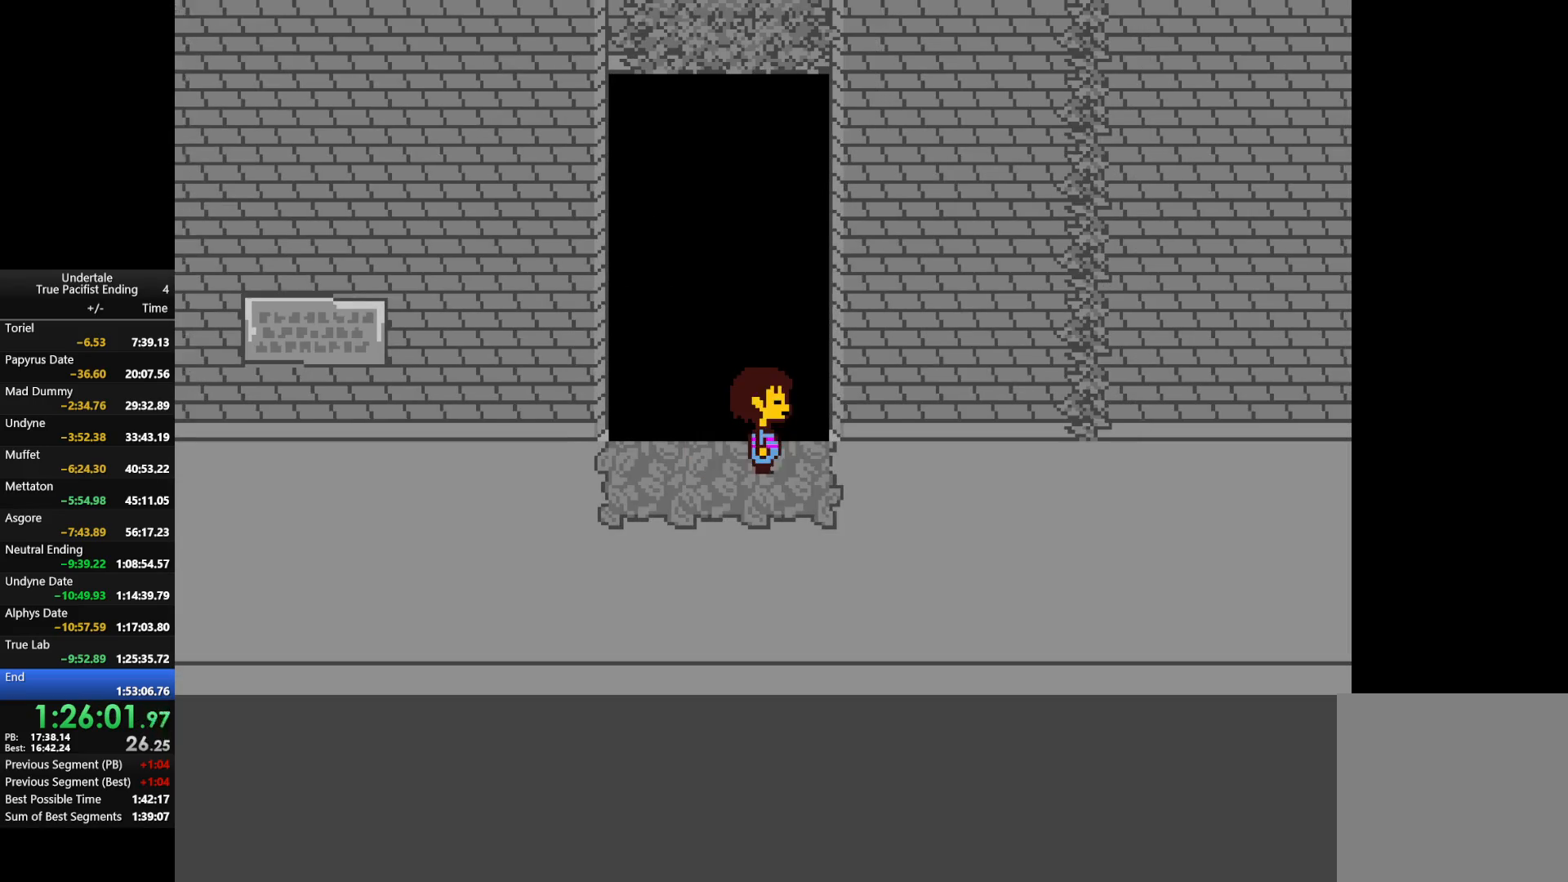
{"keys": [], "events": [[200, "right", "up"], [300, "left", "down"], [400, "left", "up"]]}
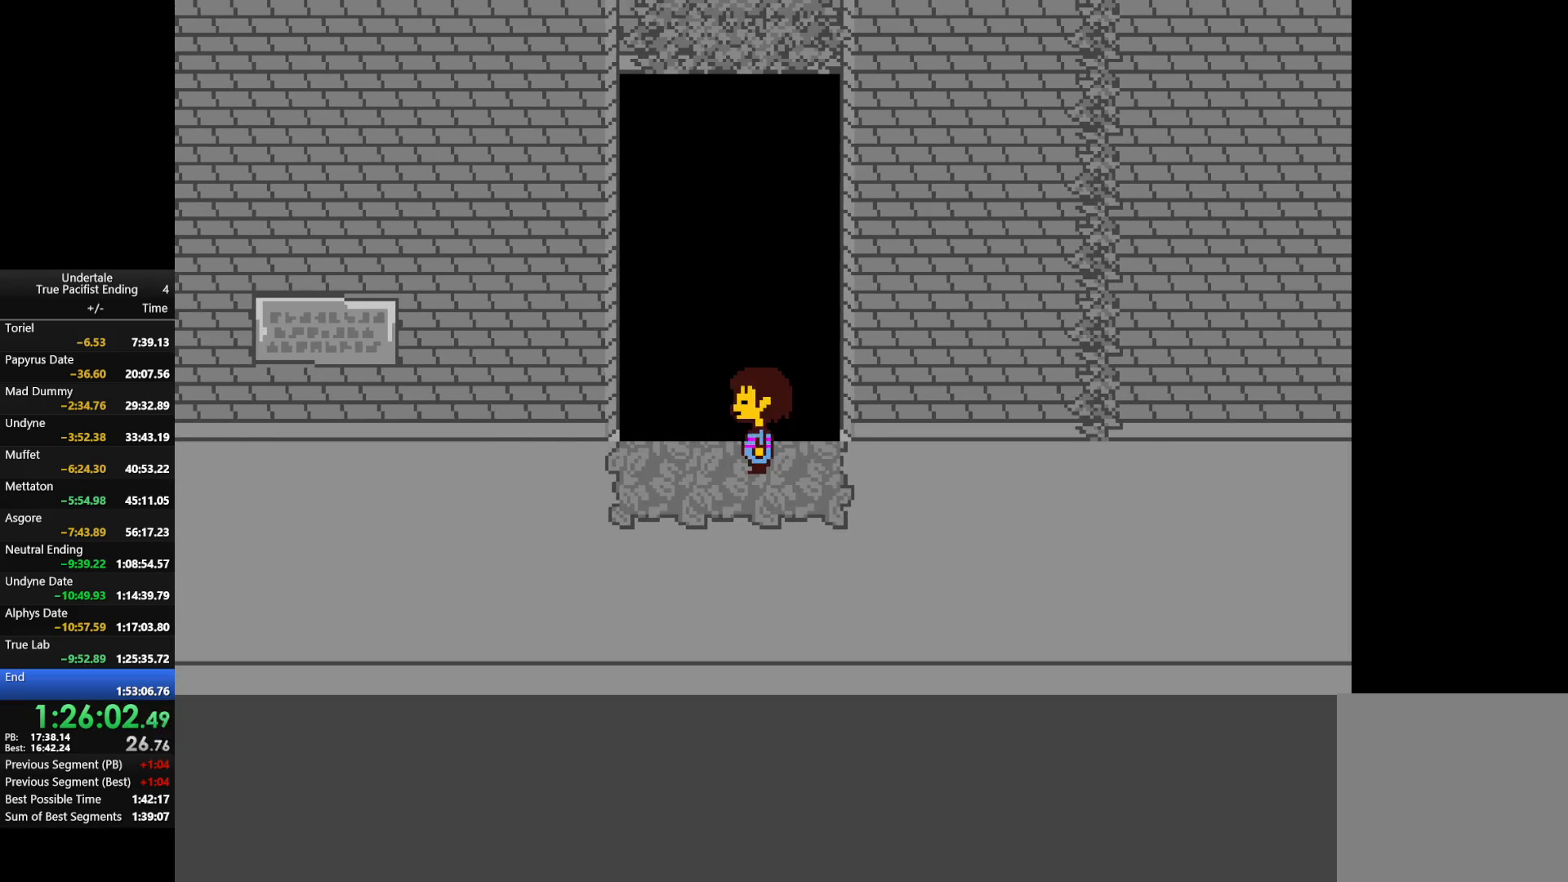
{"keys": ["right"], "events": [[100, "up", "down"], [133, "up", "up"], [267, "right", "down"]]}
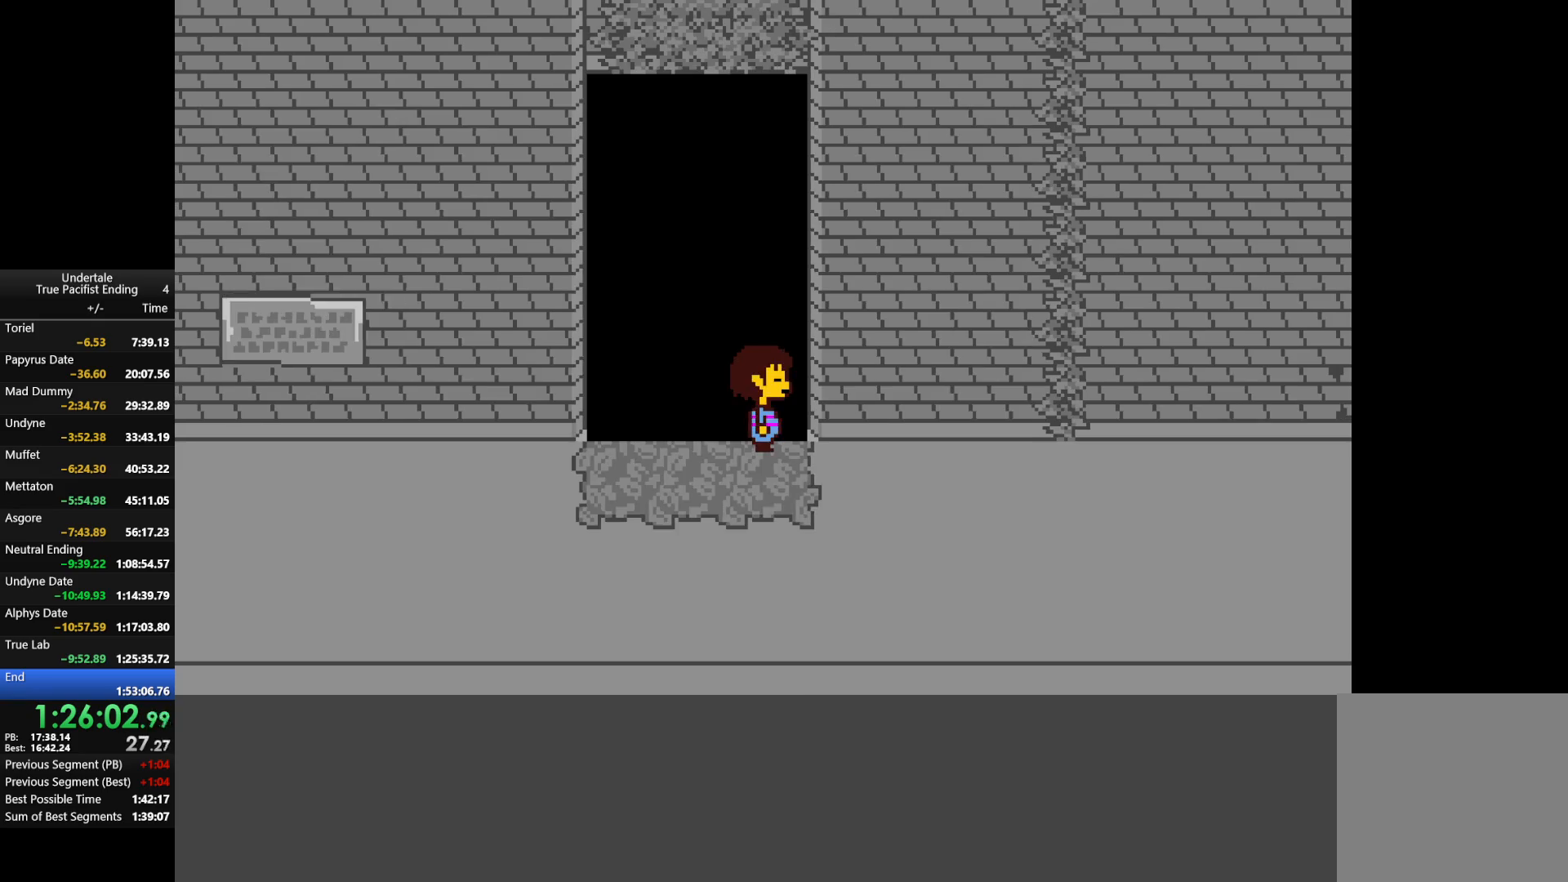
{"keys": ["right", "up"], "events": [[133, "c", "down"], [133, "right", "up"], [233, "c", "up"], [233, "z", "down"], [400, "right", "down"], [400, "up", "down"], [400, "z", "up"]]}